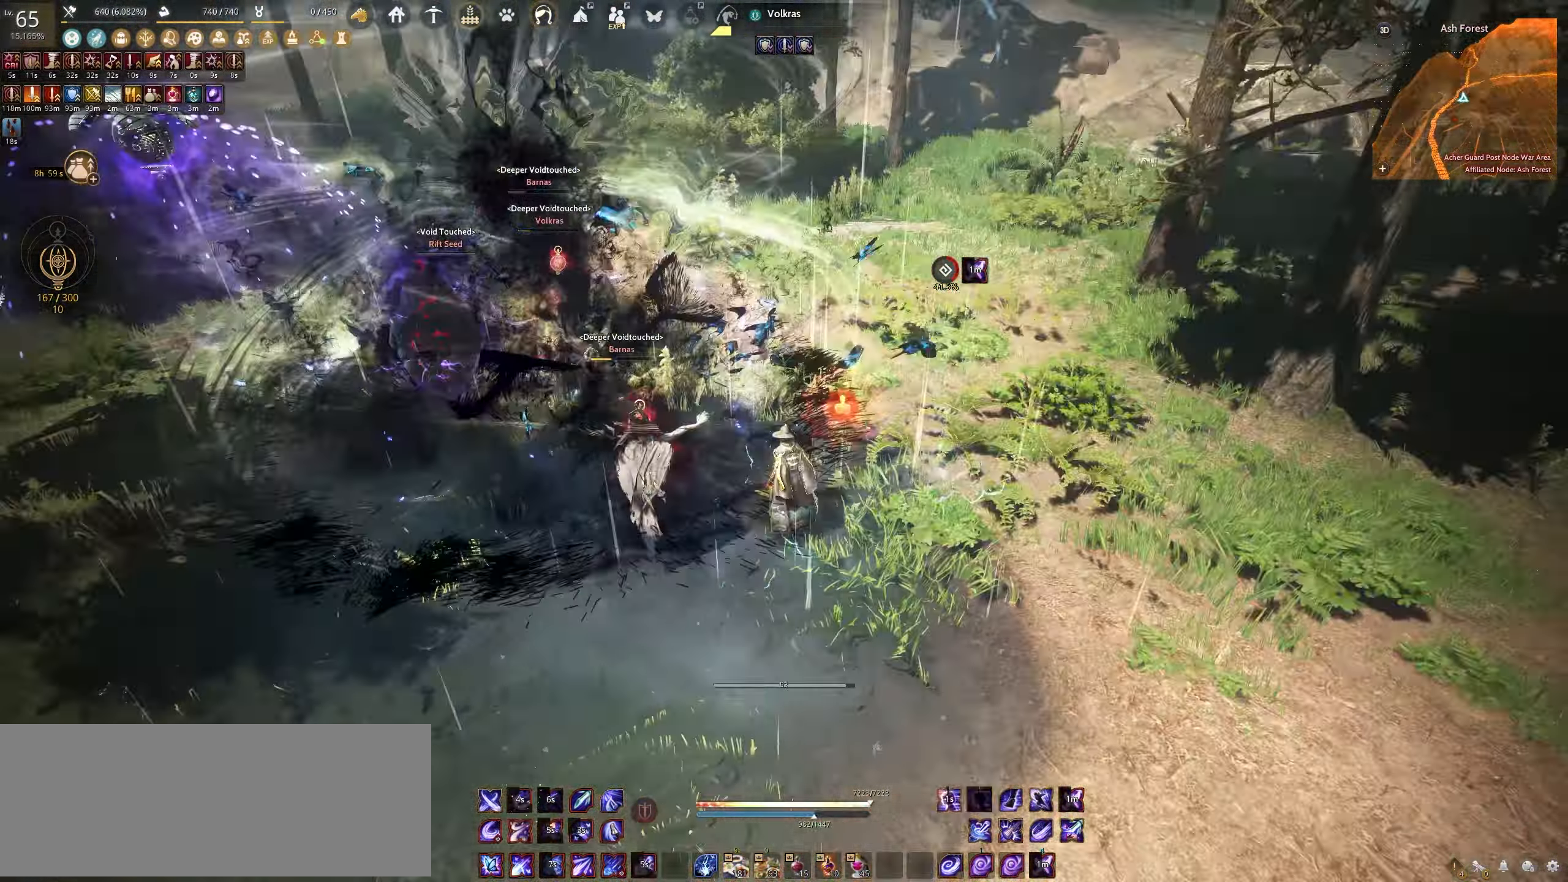
Gameplay with keyboard and mouse; each line is a JSON object with the keys and mouse buttons held at the frame after it. "events" lists presses ("down") and releases ("up") of "a", "c", "d", "e", "f", "q", "s", "shift", "space", "tab", "w", "x", "z", "mouse_left" and "mouse_right" between this image and that frame as [ms after this image, input, new state], when the widget could be followed in between. "mouse_left", "mouse_right" = the "left", "right" buttons of the "mouse" list. No other keys are recorded. Mouse movement is not recorded.
{"keys": ["f", "shift"], "mouse": [], "events": [[183, "s", "up"], [300, "f", "down"]]}
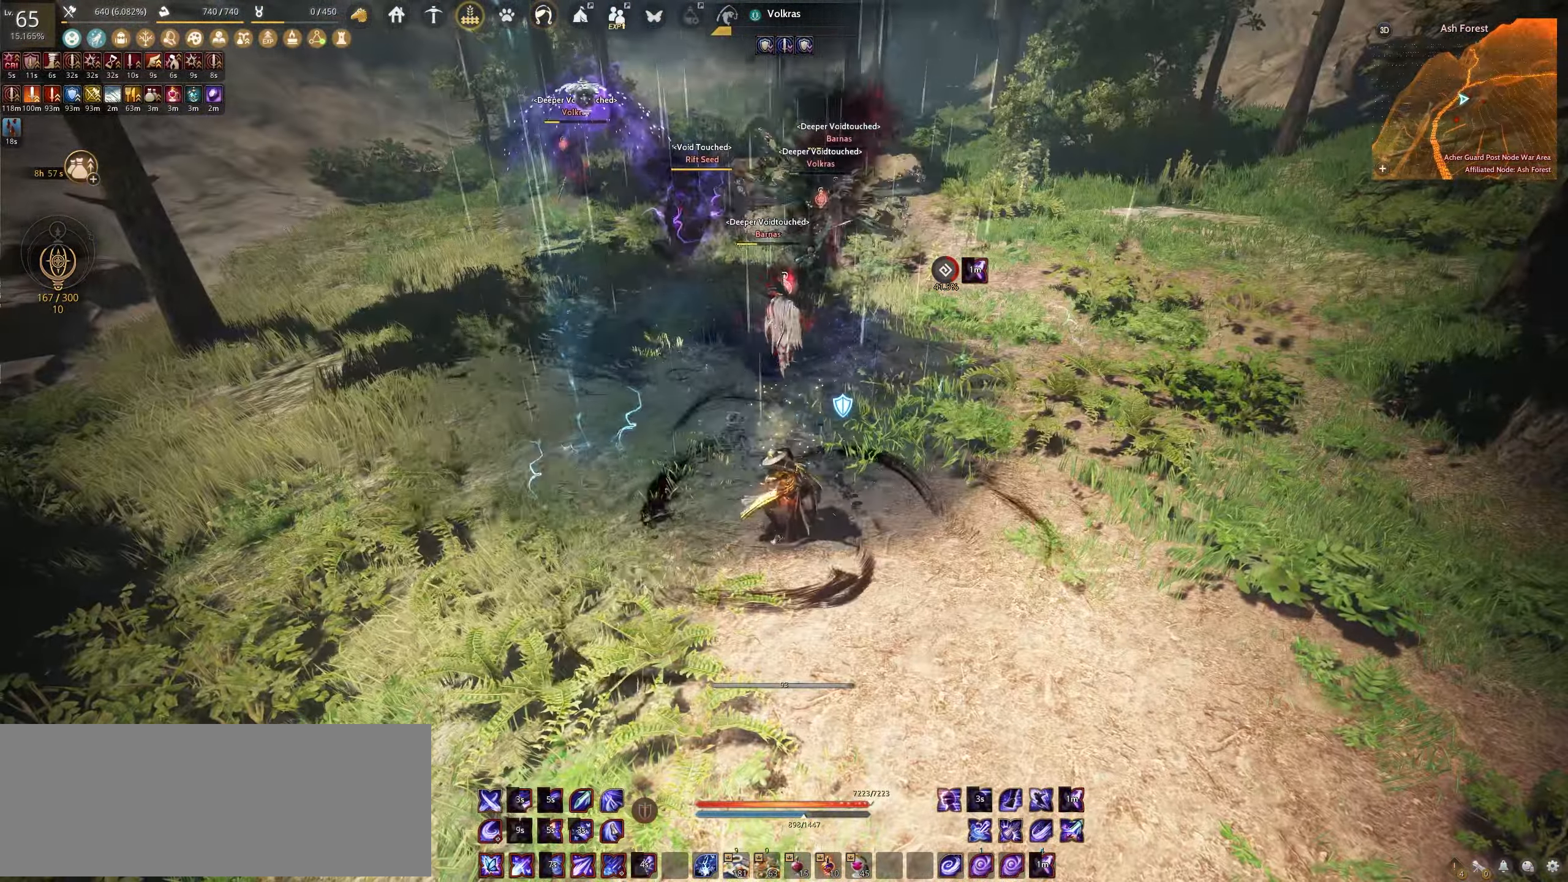
{"keys": ["e", "w"], "mouse": [], "events": [[100, "f", "up"], [100, "shift", "up"], [200, "w", "down"], [217, "e", "down"]]}
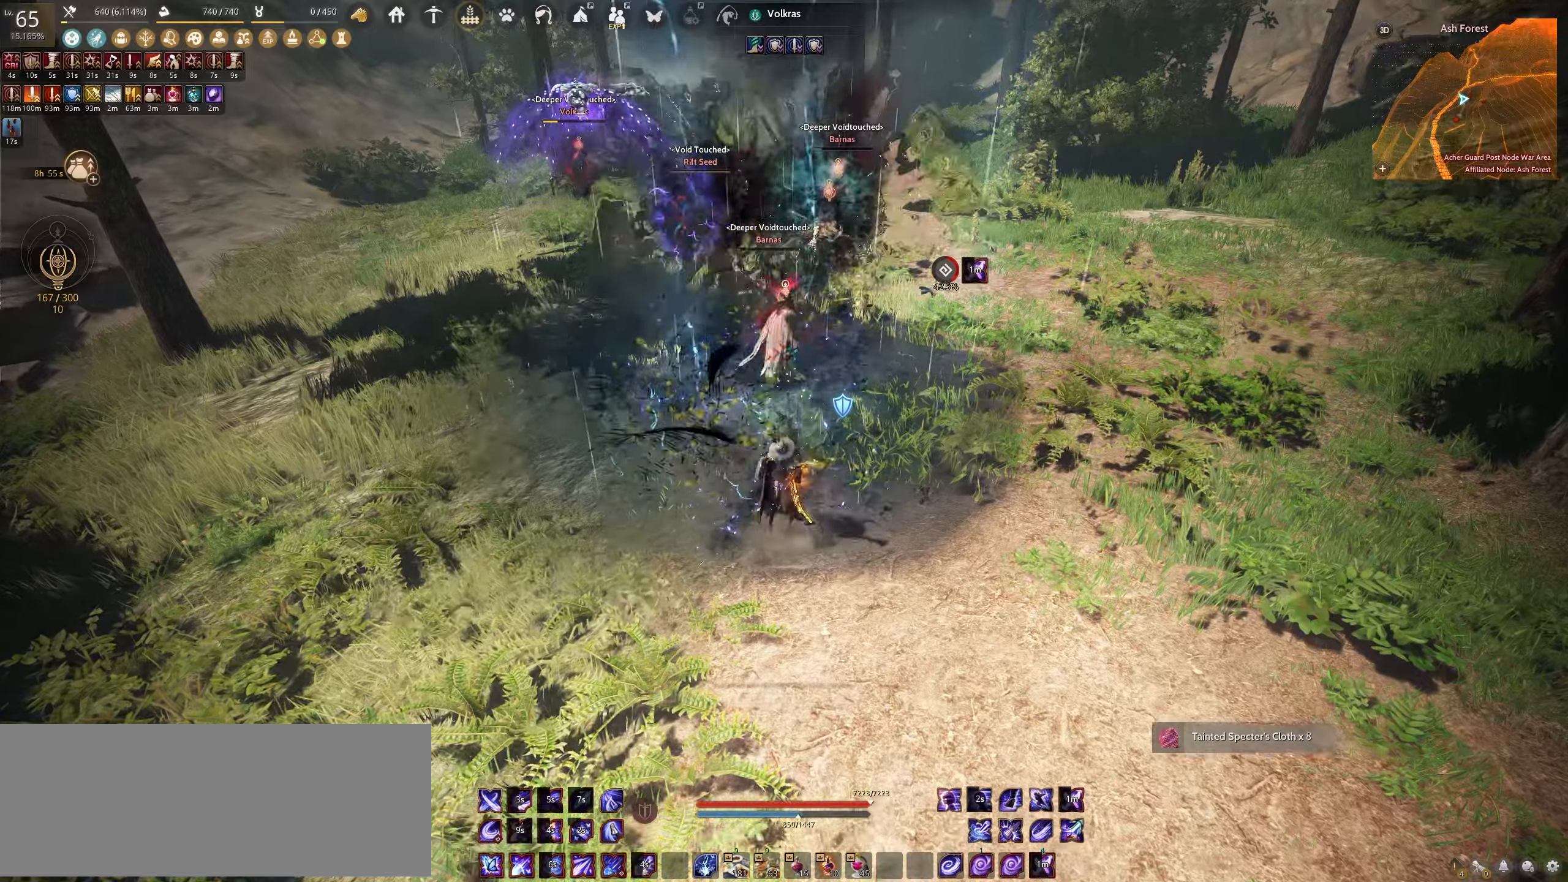
{"keys": ["e"], "mouse": [], "events": [[250, "w", "up"]]}
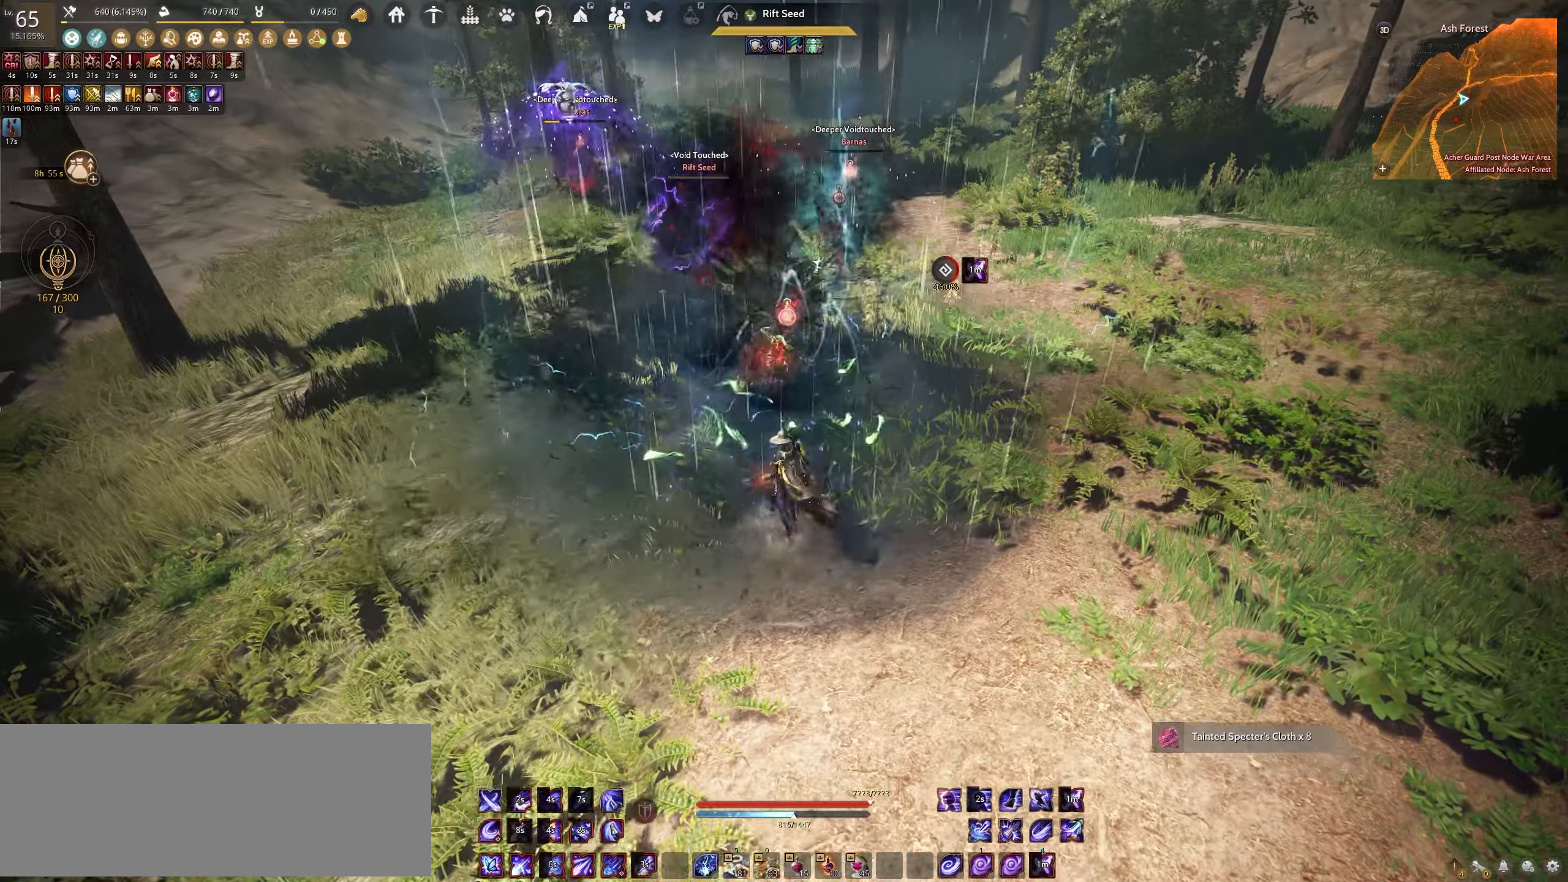
{"keys": ["w"], "mouse": [], "events": [[417, "e", "up"], [500, "w", "down"]]}
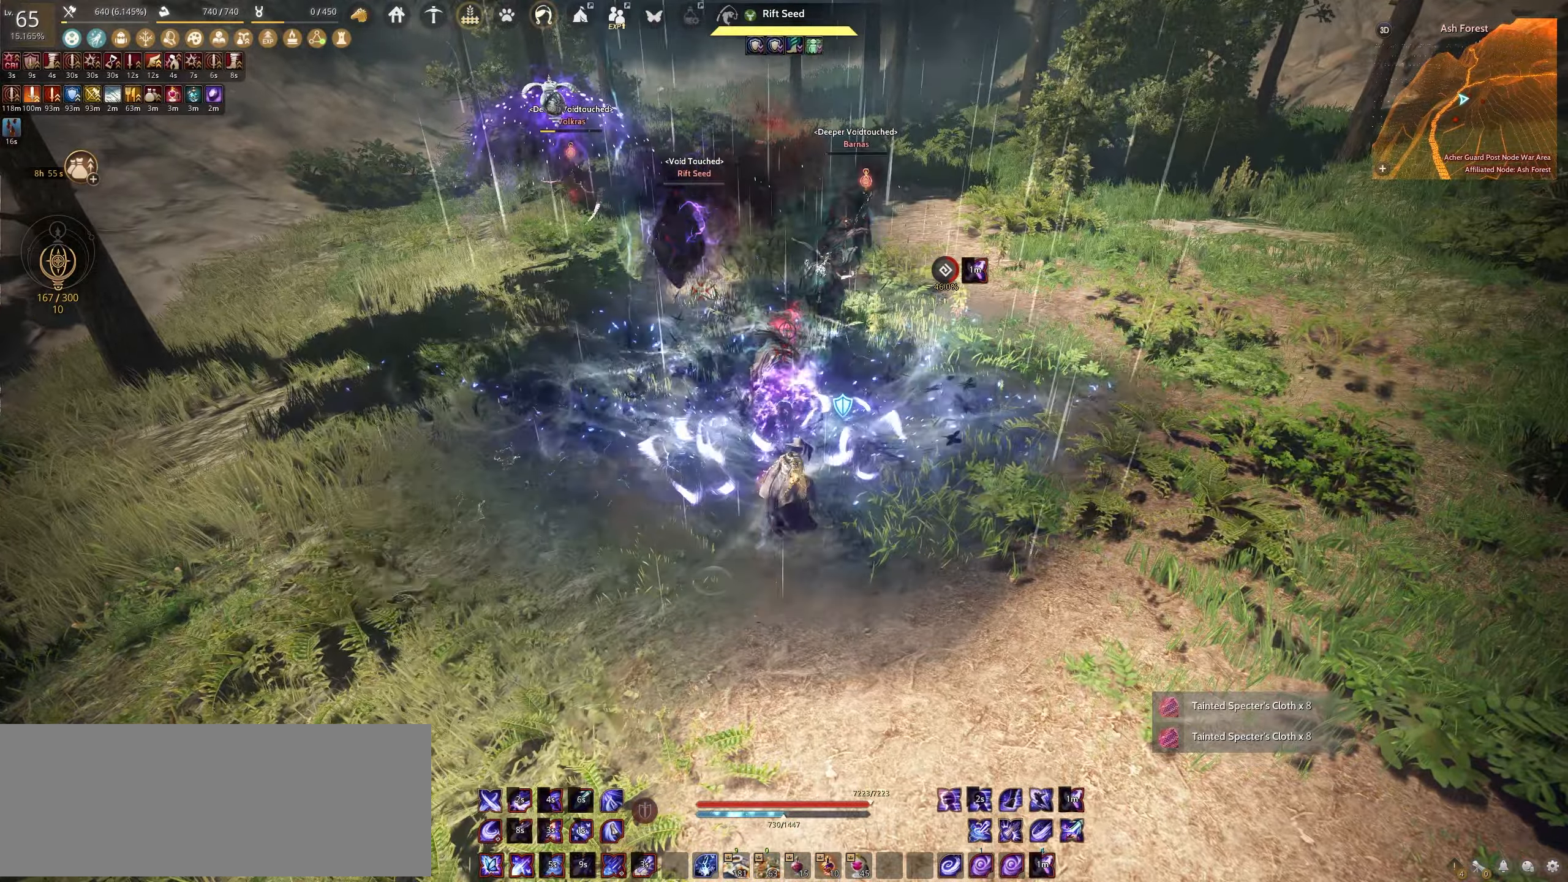
{"keys": ["space"], "mouse": [], "events": [[100, "c", "down"], [333, "w", "up"], [350, "c", "up"], [467, "space", "down"]]}
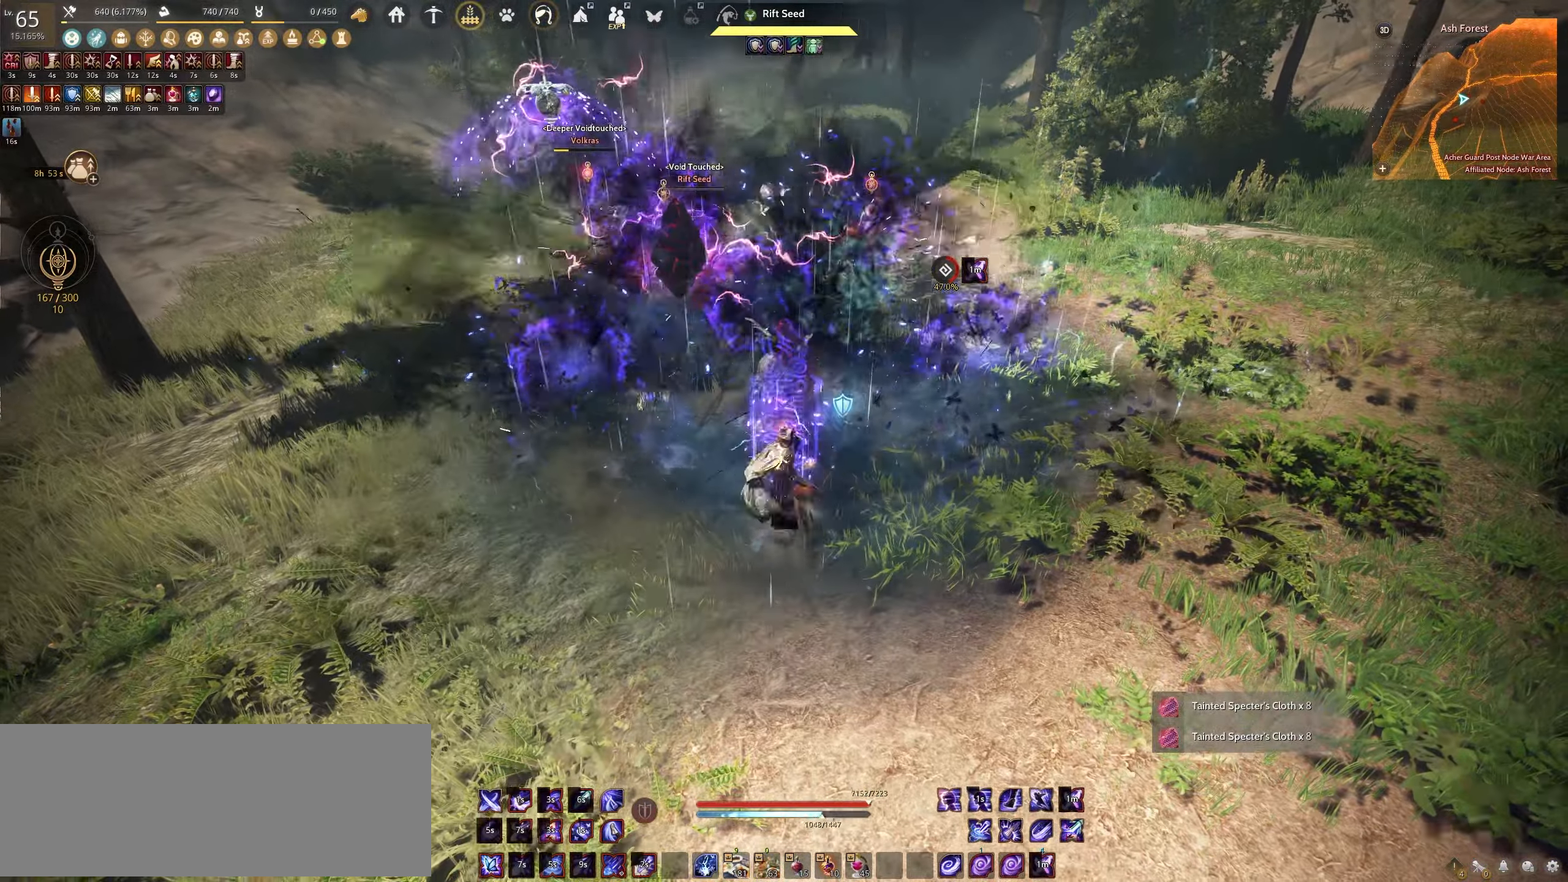
{"keys": ["space"], "mouse": [], "events": []}
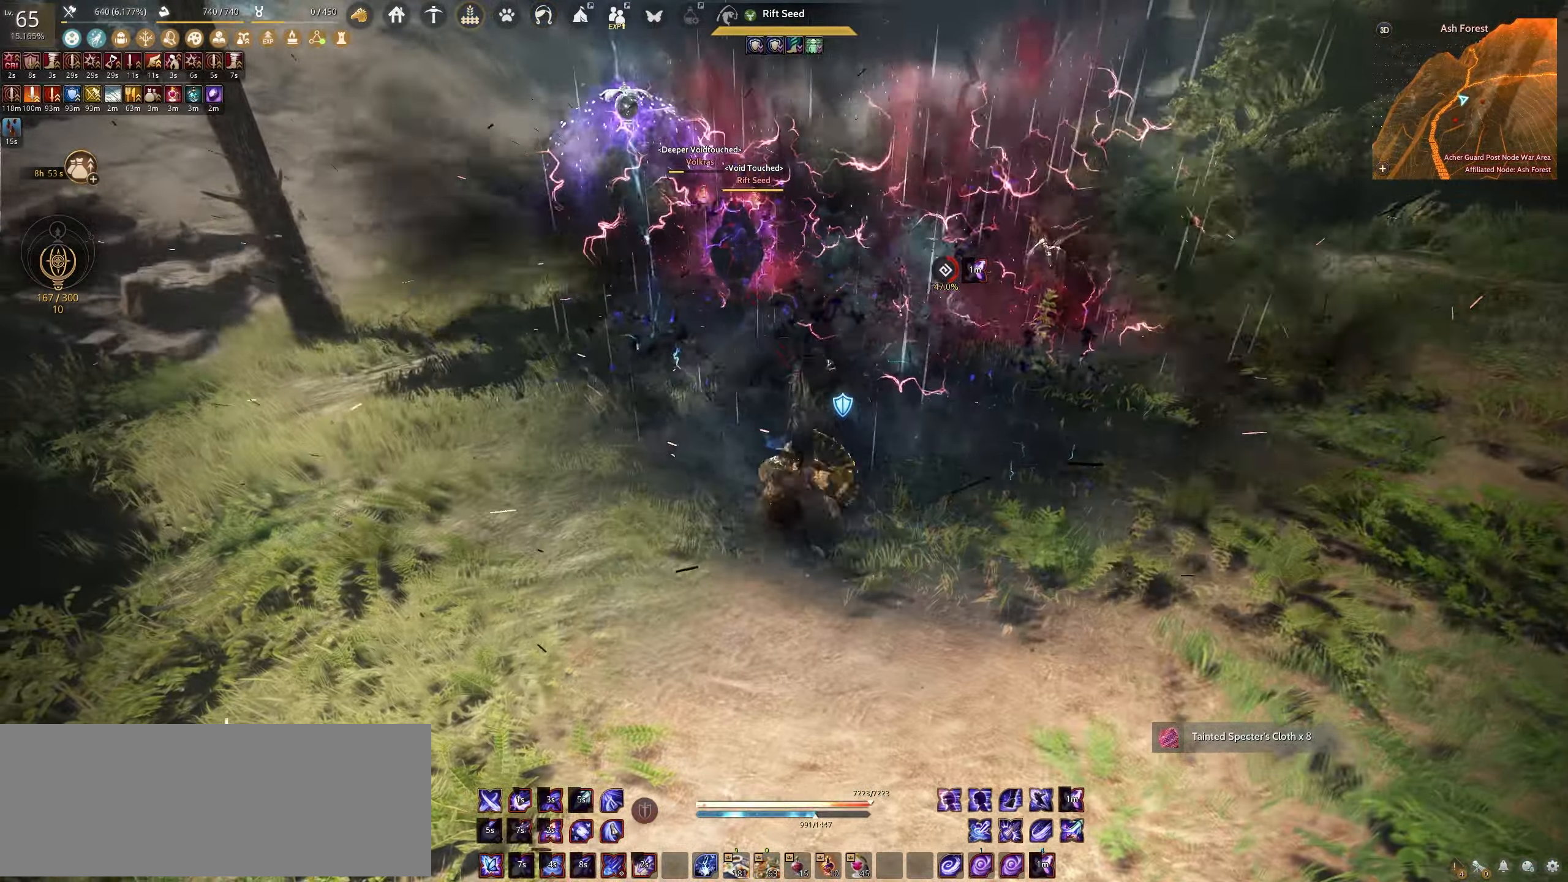
{"keys": ["space"], "mouse": [], "events": []}
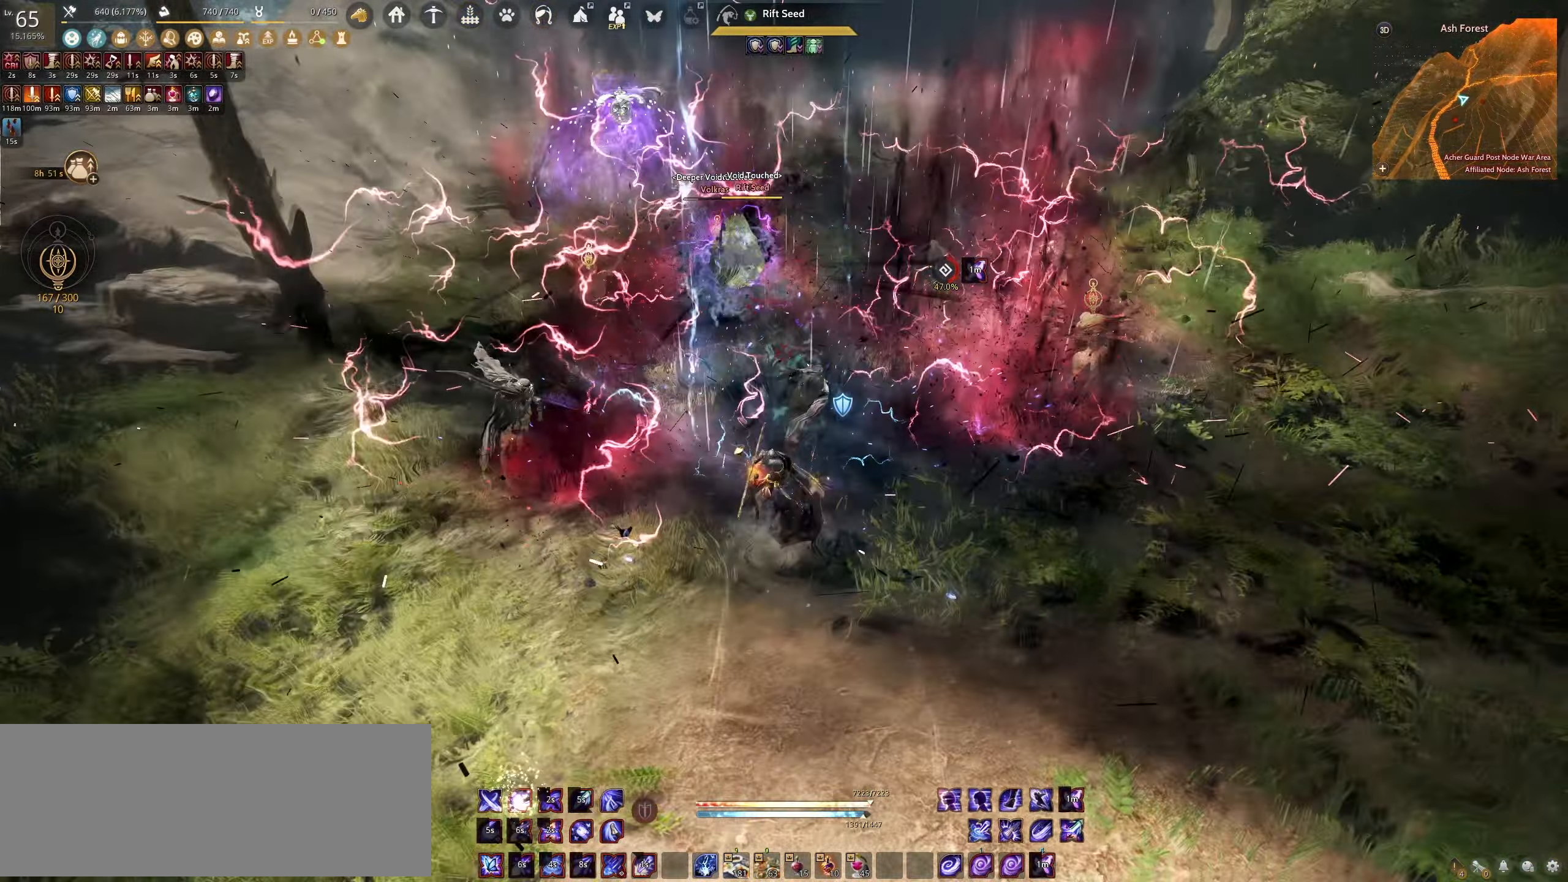
{"keys": ["shift"], "mouse": ["left"], "events": [[100, "shift", "down"], [100, "space", "up"], [217, "mouse_left", "down"]]}
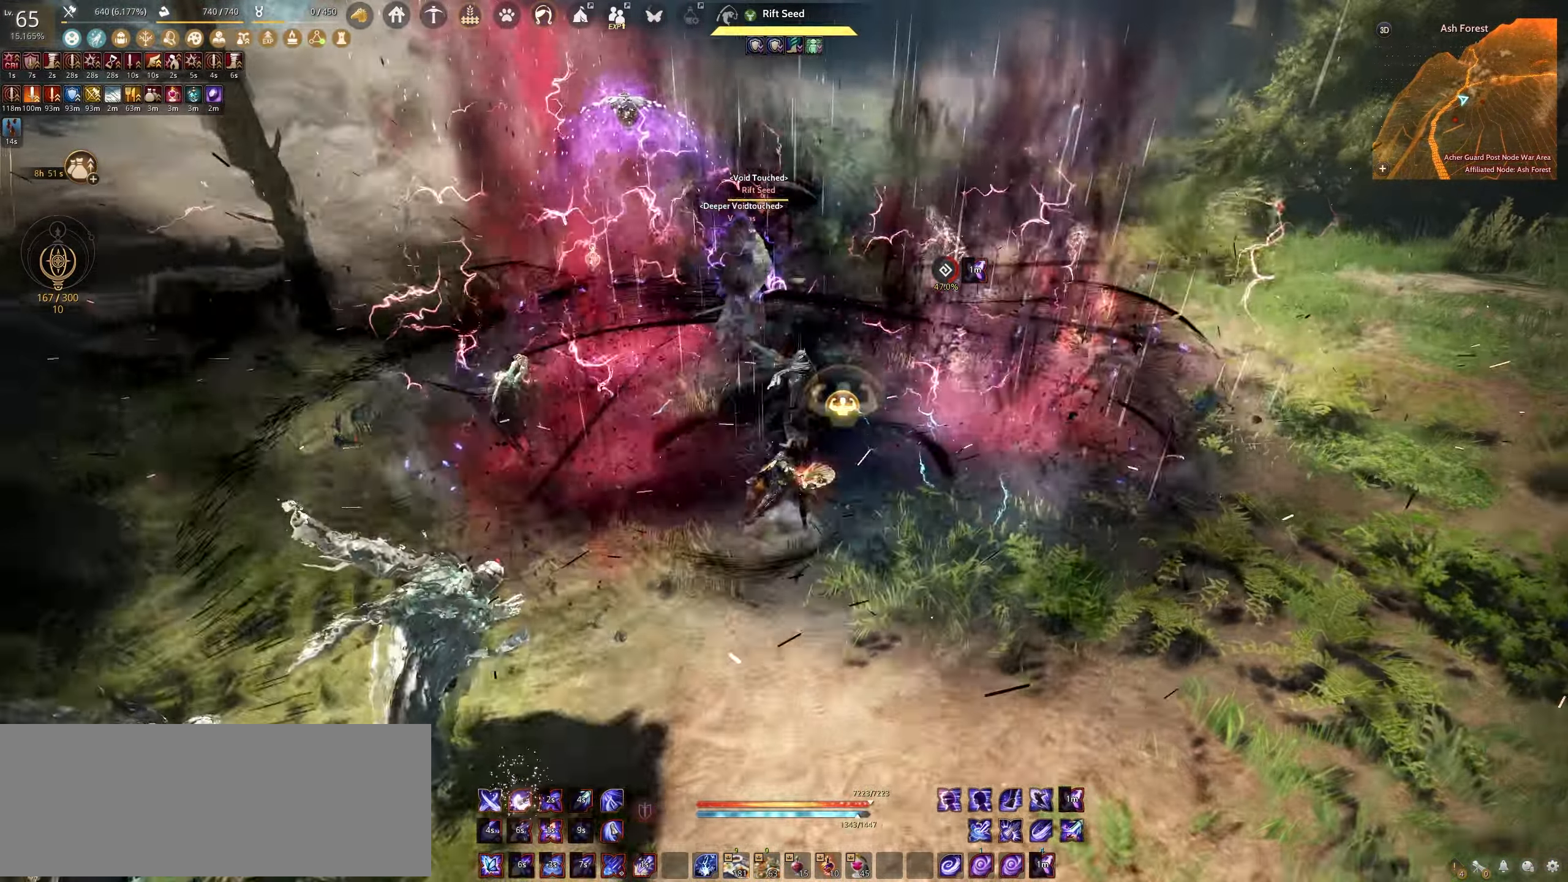
{"keys": ["shift"], "mouse": ["left"], "events": []}
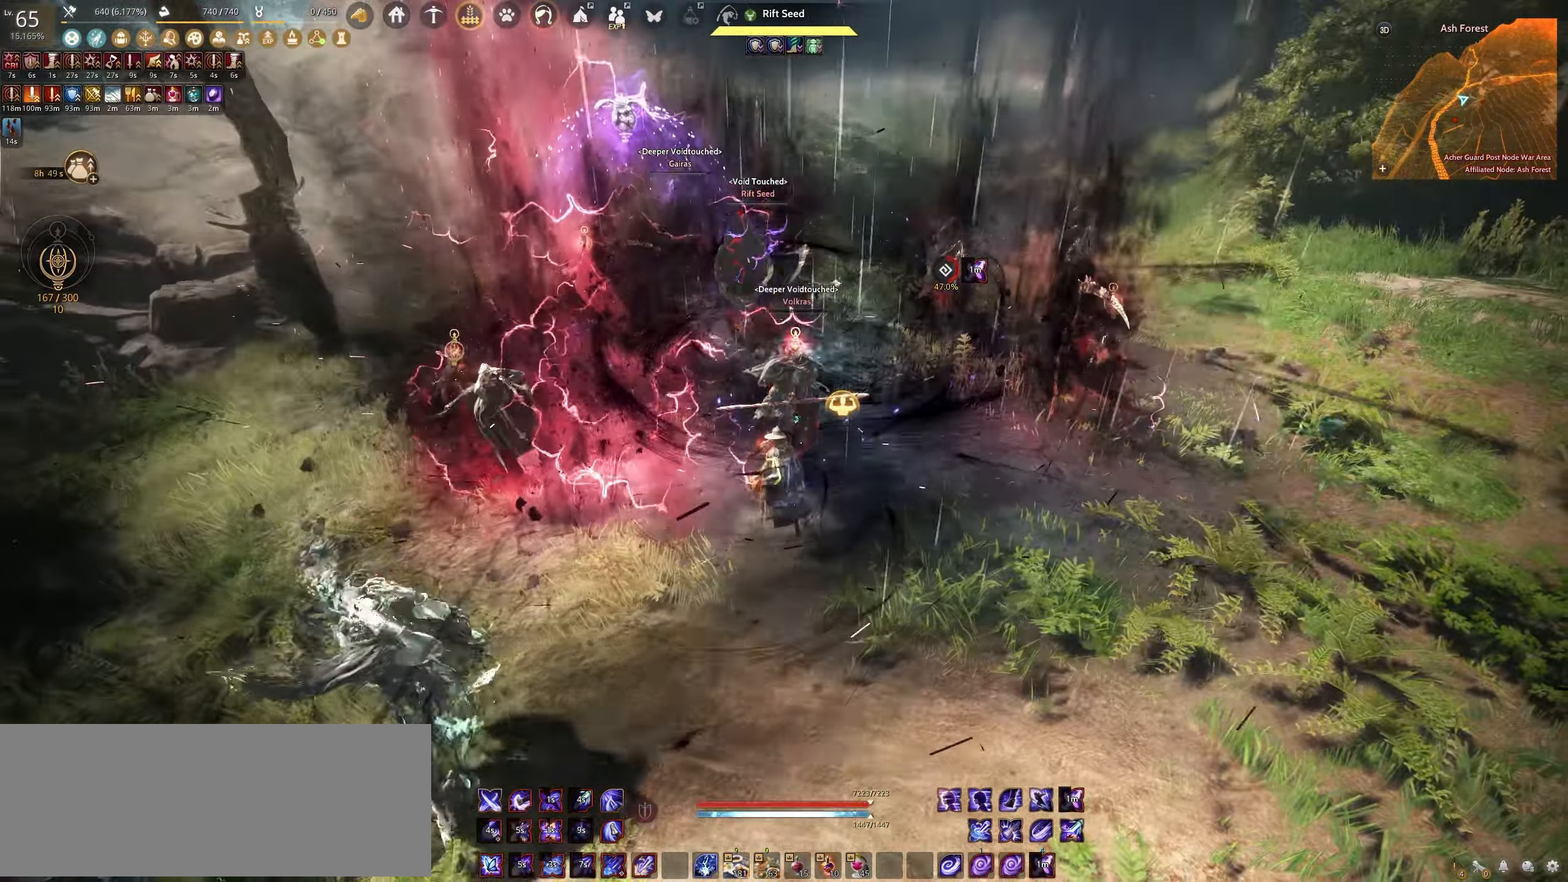
{"keys": ["q", "shift"], "mouse": [], "events": [[150, "mouse_left", "up"], [183, "q", "down"]]}
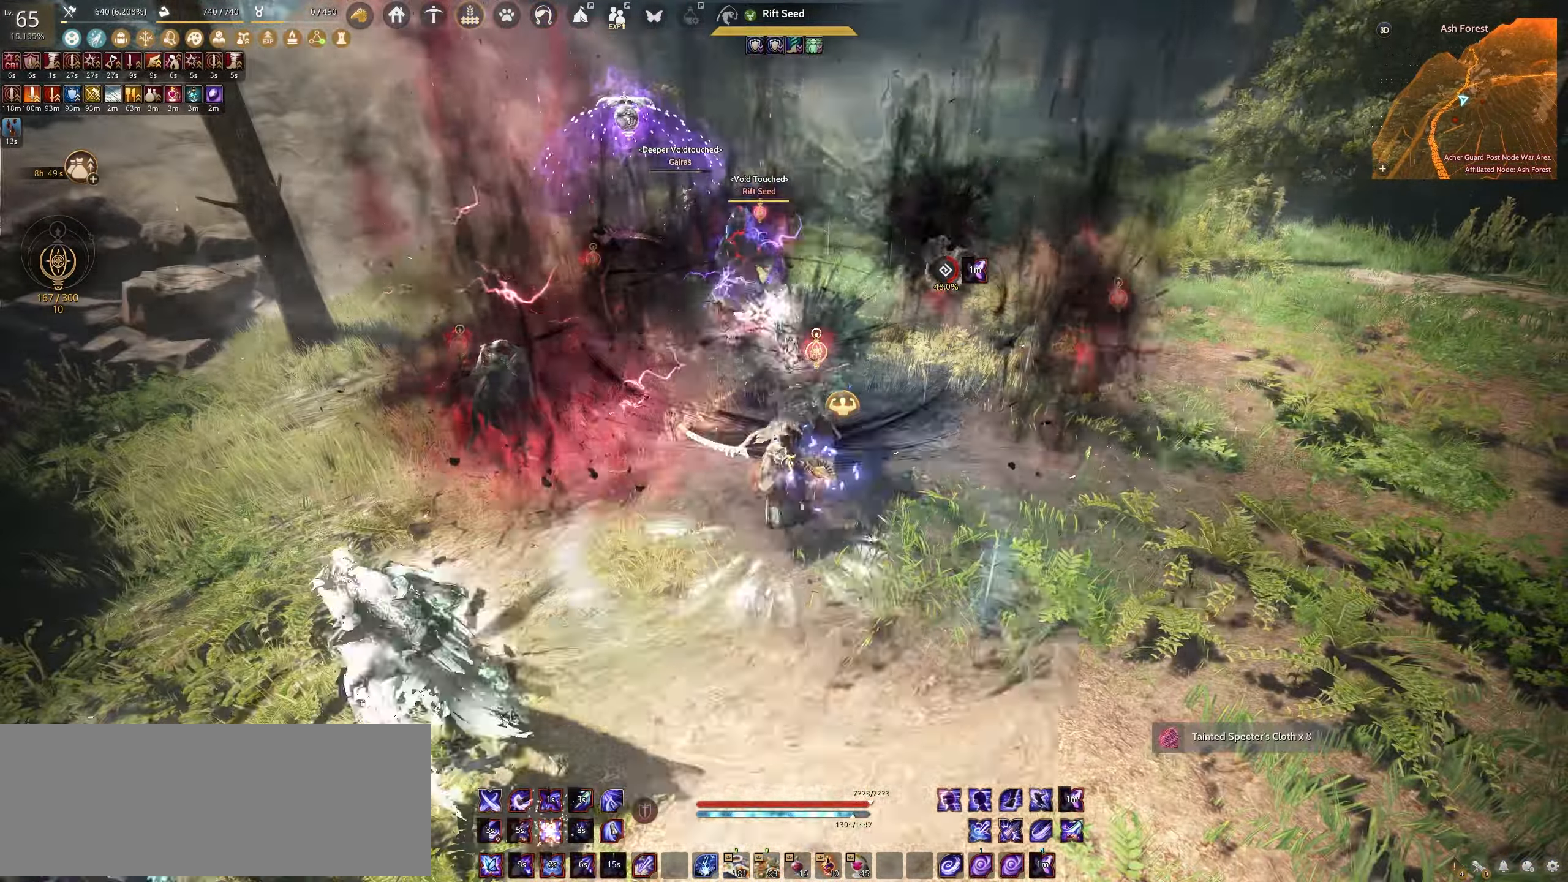
{"keys": [], "mouse": [], "events": [[450, "q", "up"], [483, "shift", "up"]]}
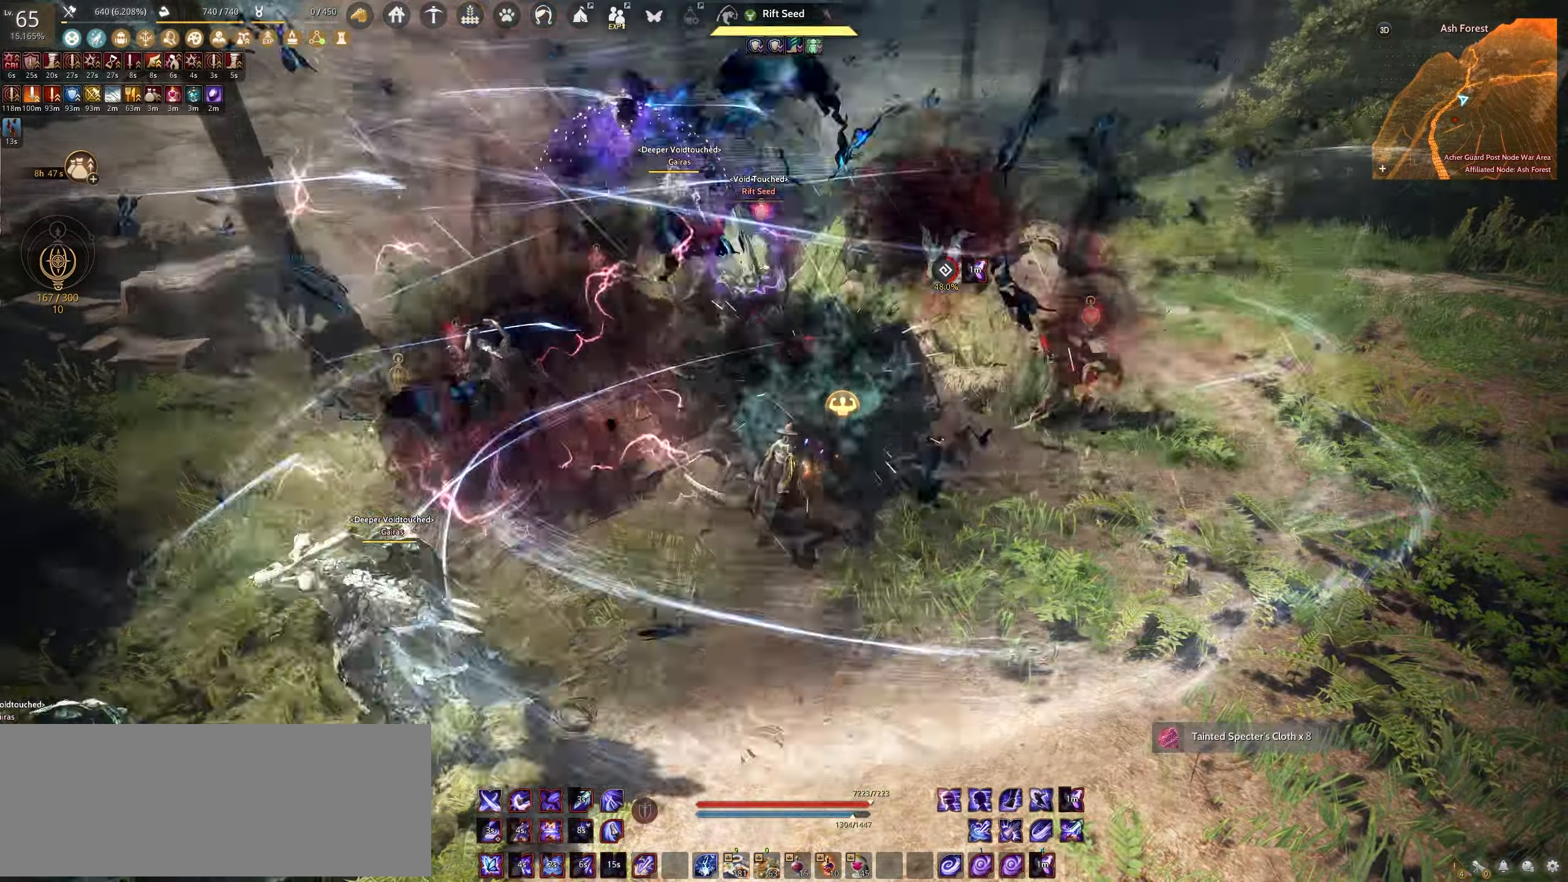
{"keys": [], "mouse": [], "events": []}
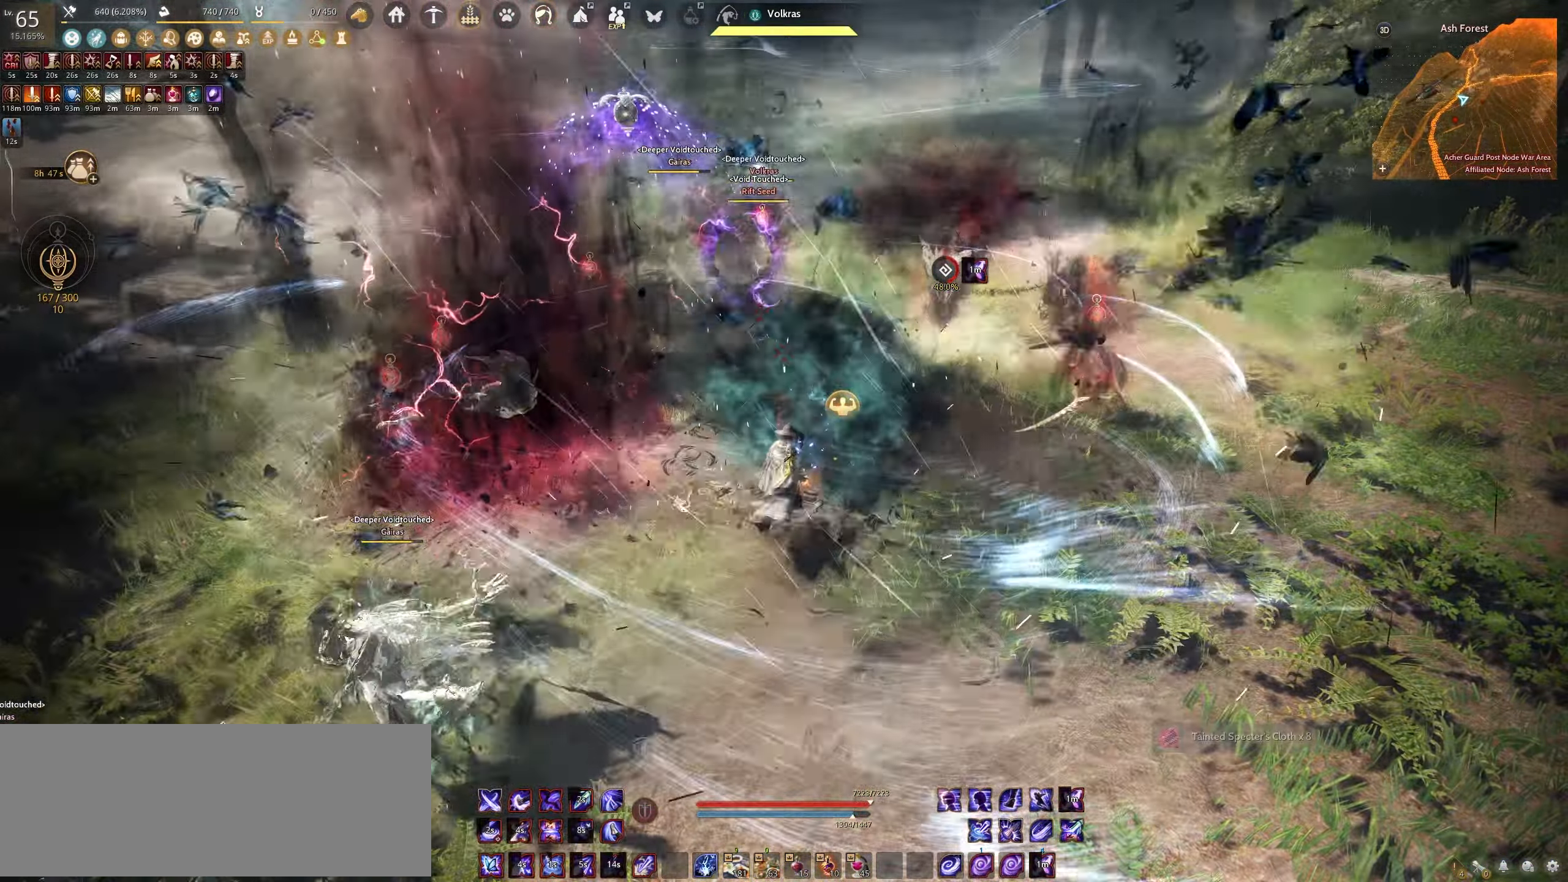
{"keys": [], "mouse": [], "events": []}
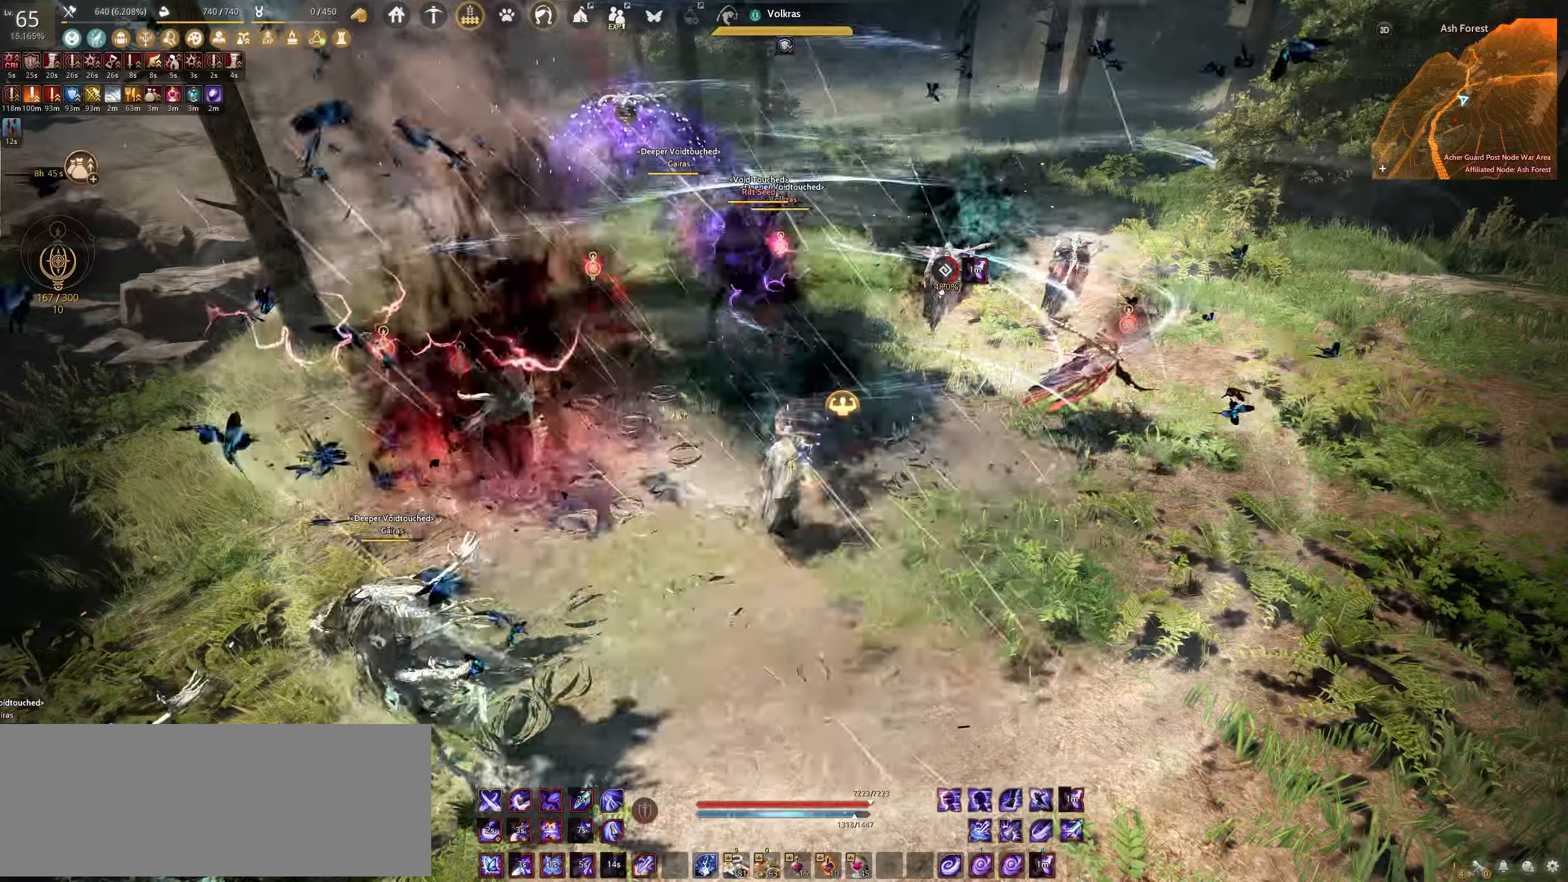
{"keys": [], "mouse": [], "events": []}
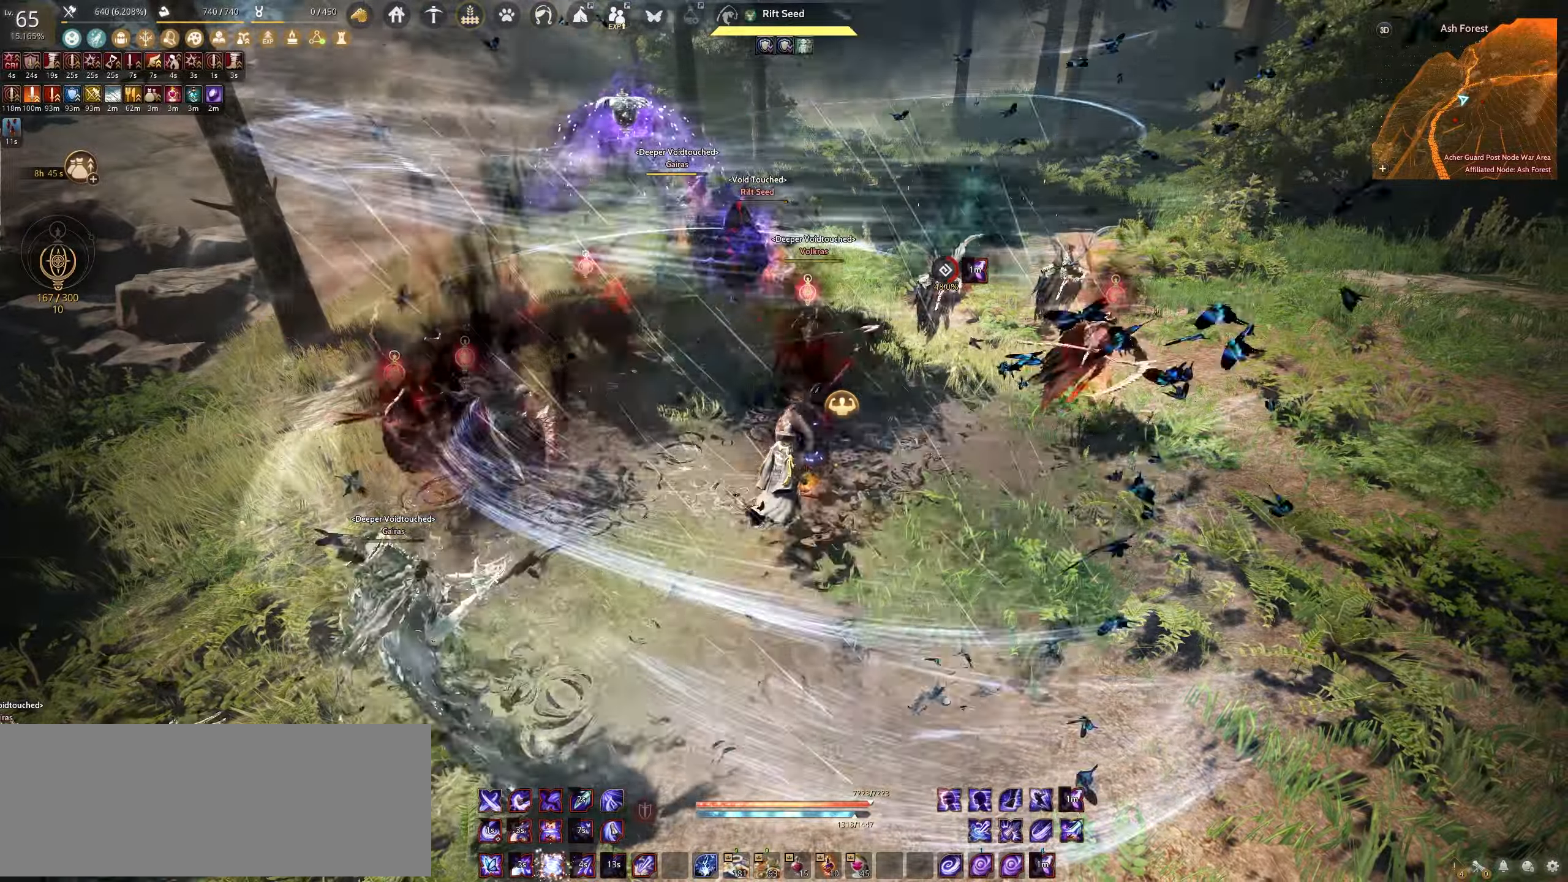
{"keys": [], "mouse": [], "events": []}
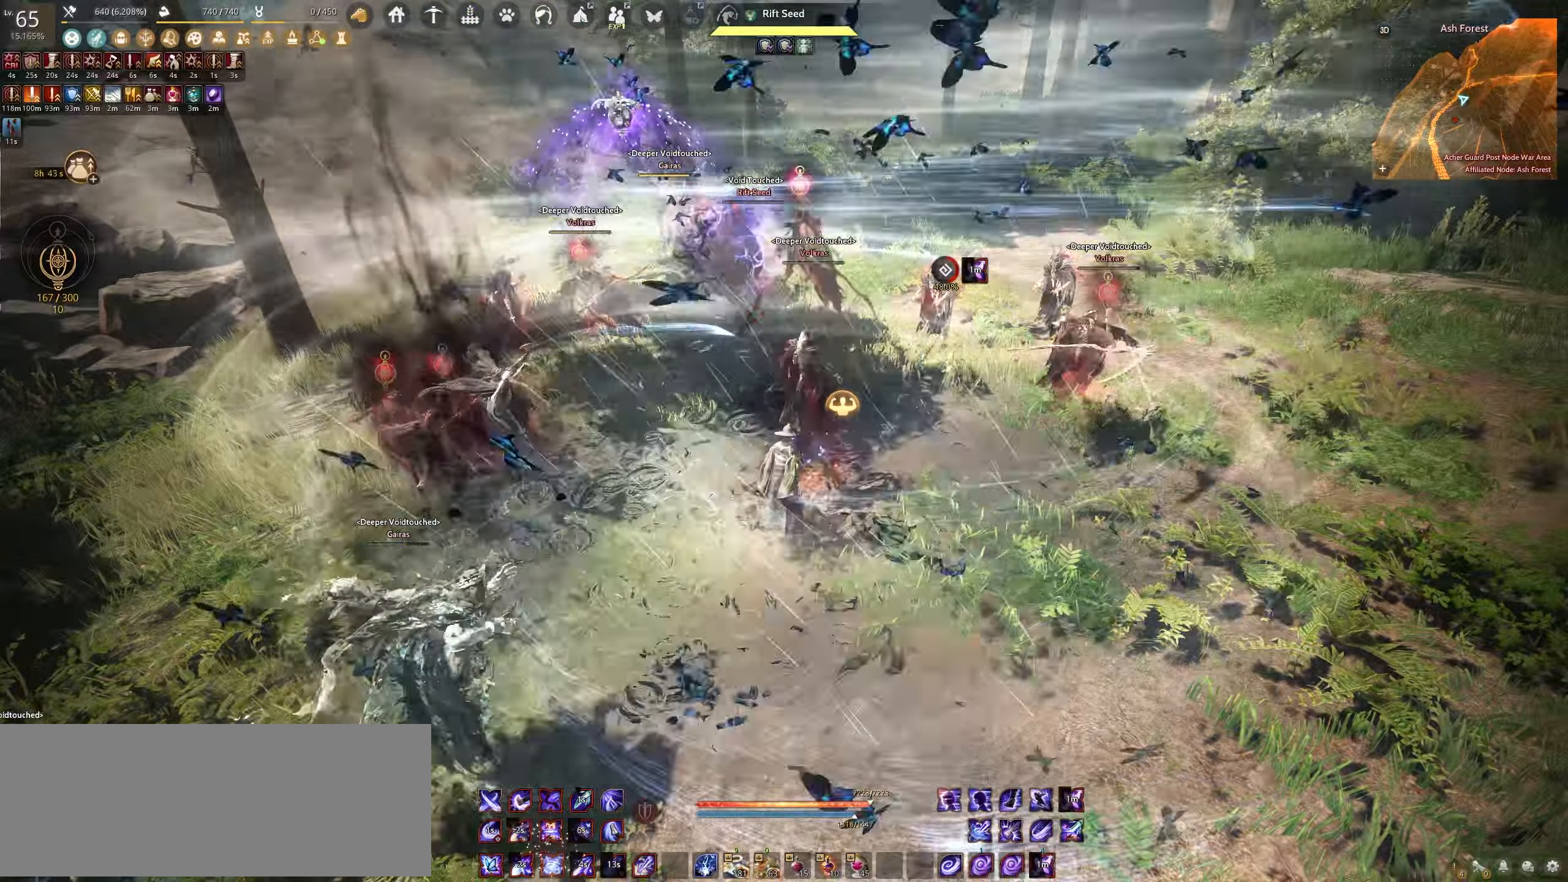
{"keys": [], "mouse": [], "events": []}
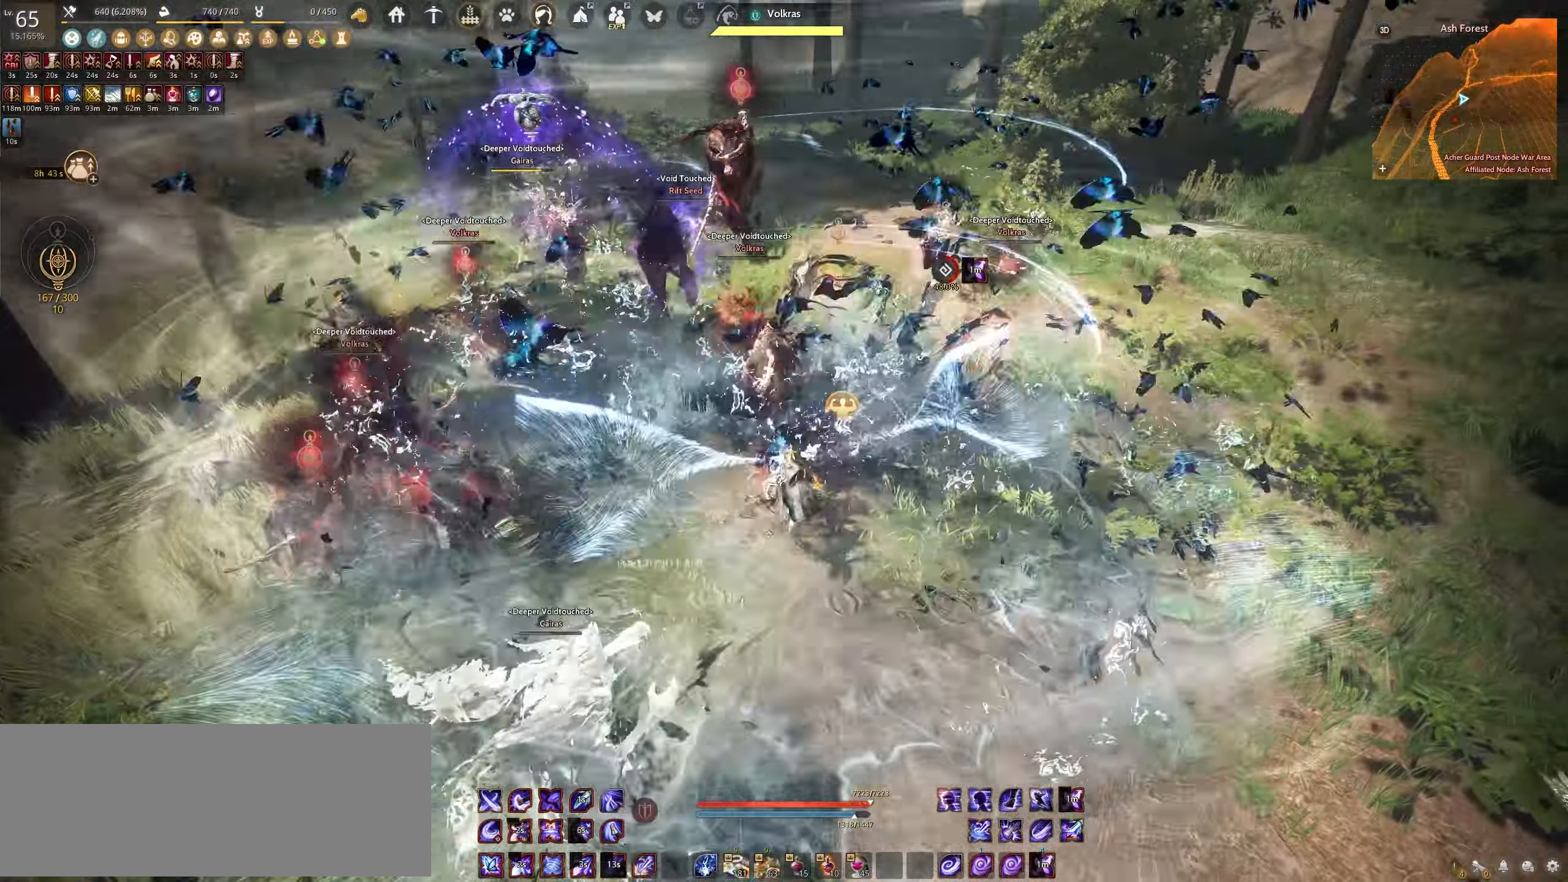
{"keys": ["s", "shift"], "mouse": [], "events": [[250, "shift", "down"], [267, "s", "down"]]}
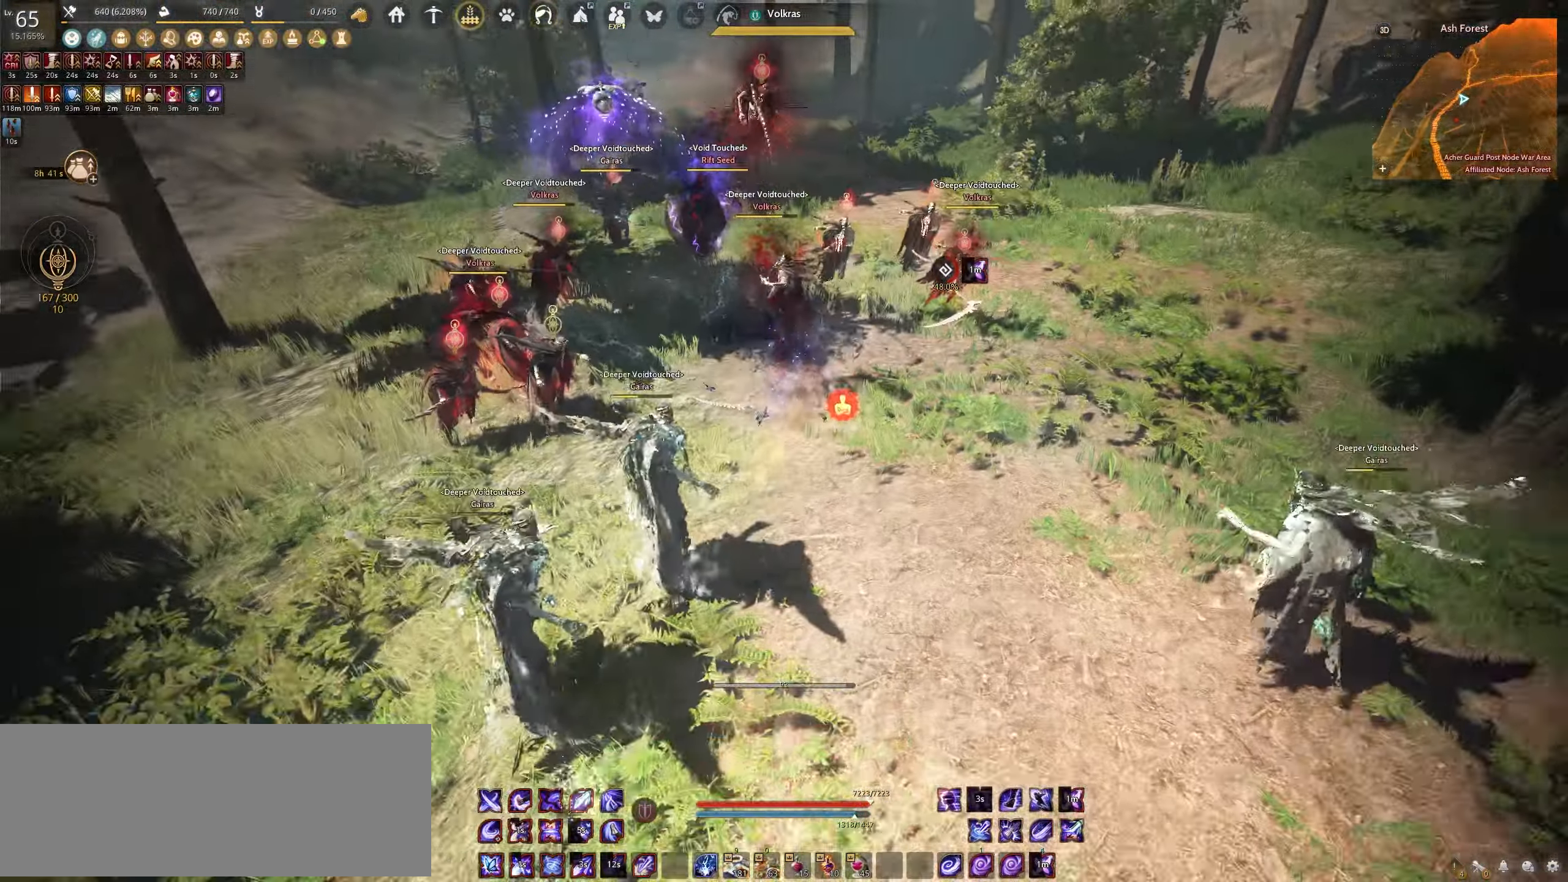
{"keys": ["e", "s"], "mouse": [], "events": [[33, "shift", "up"], [167, "e", "down"]]}
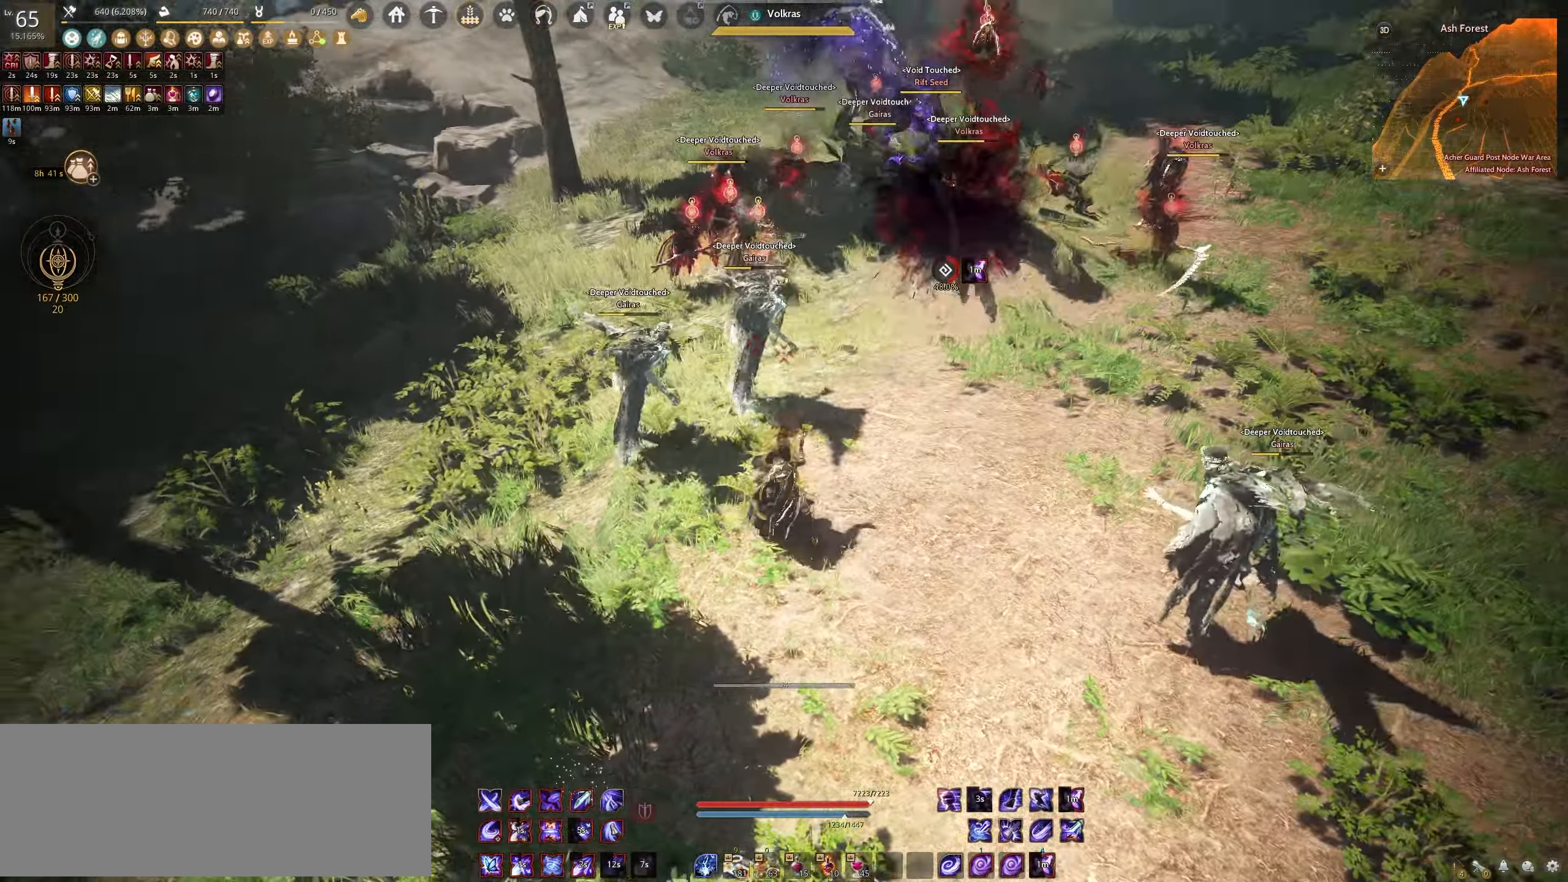
{"keys": ["f"], "mouse": [], "events": [[17, "mouse_left", "down"], [50, "e", "up"], [433, "s", "up"], [467, "mouse_left", "up"], [500, "f", "down"]]}
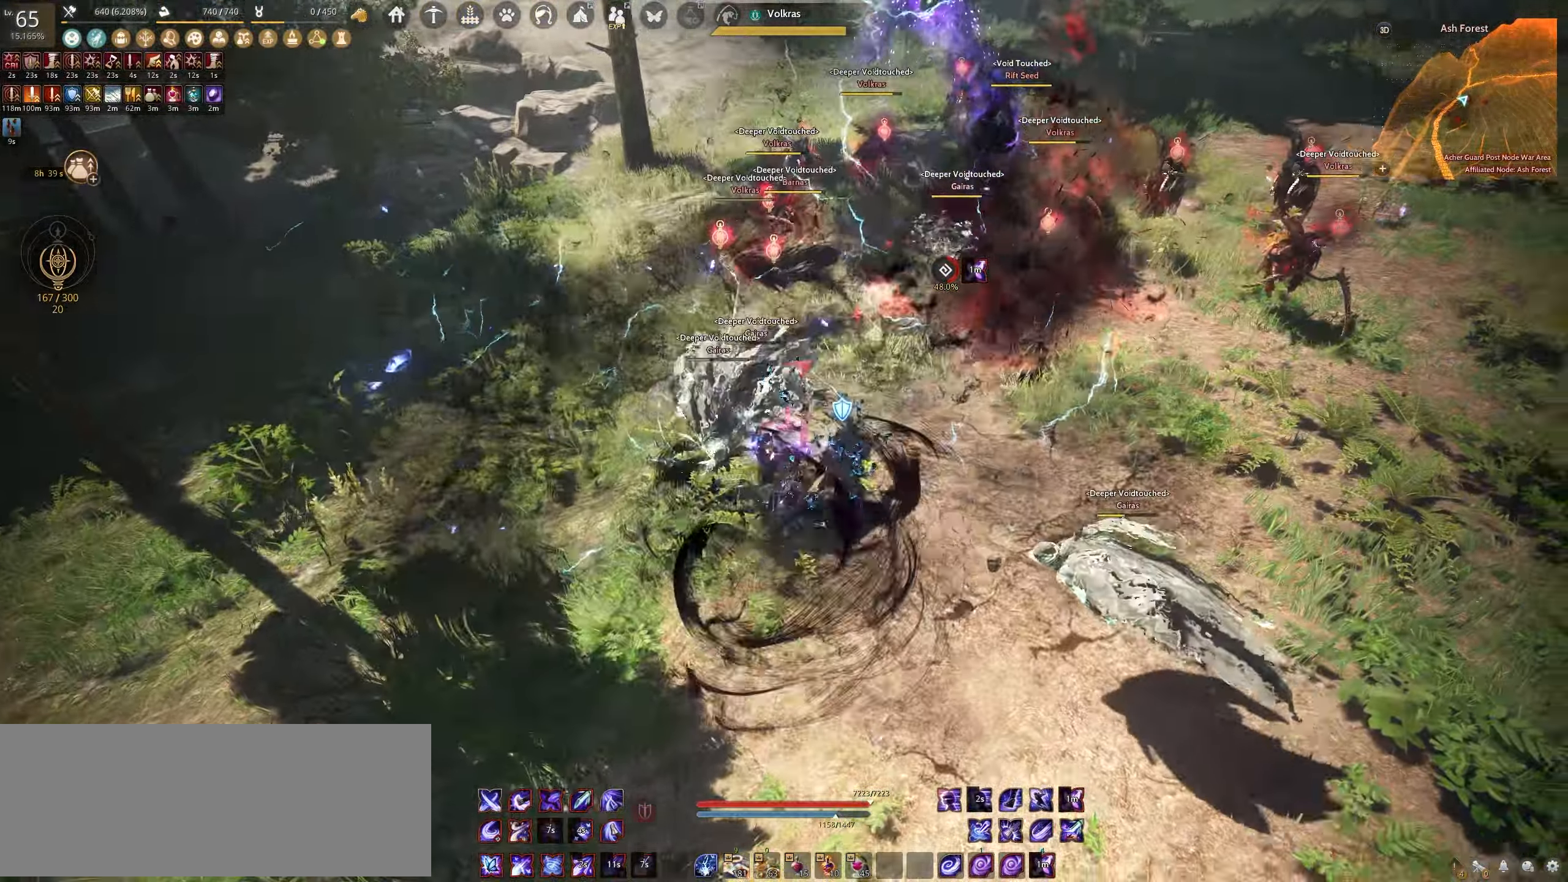
{"keys": ["f"], "mouse": [], "events": []}
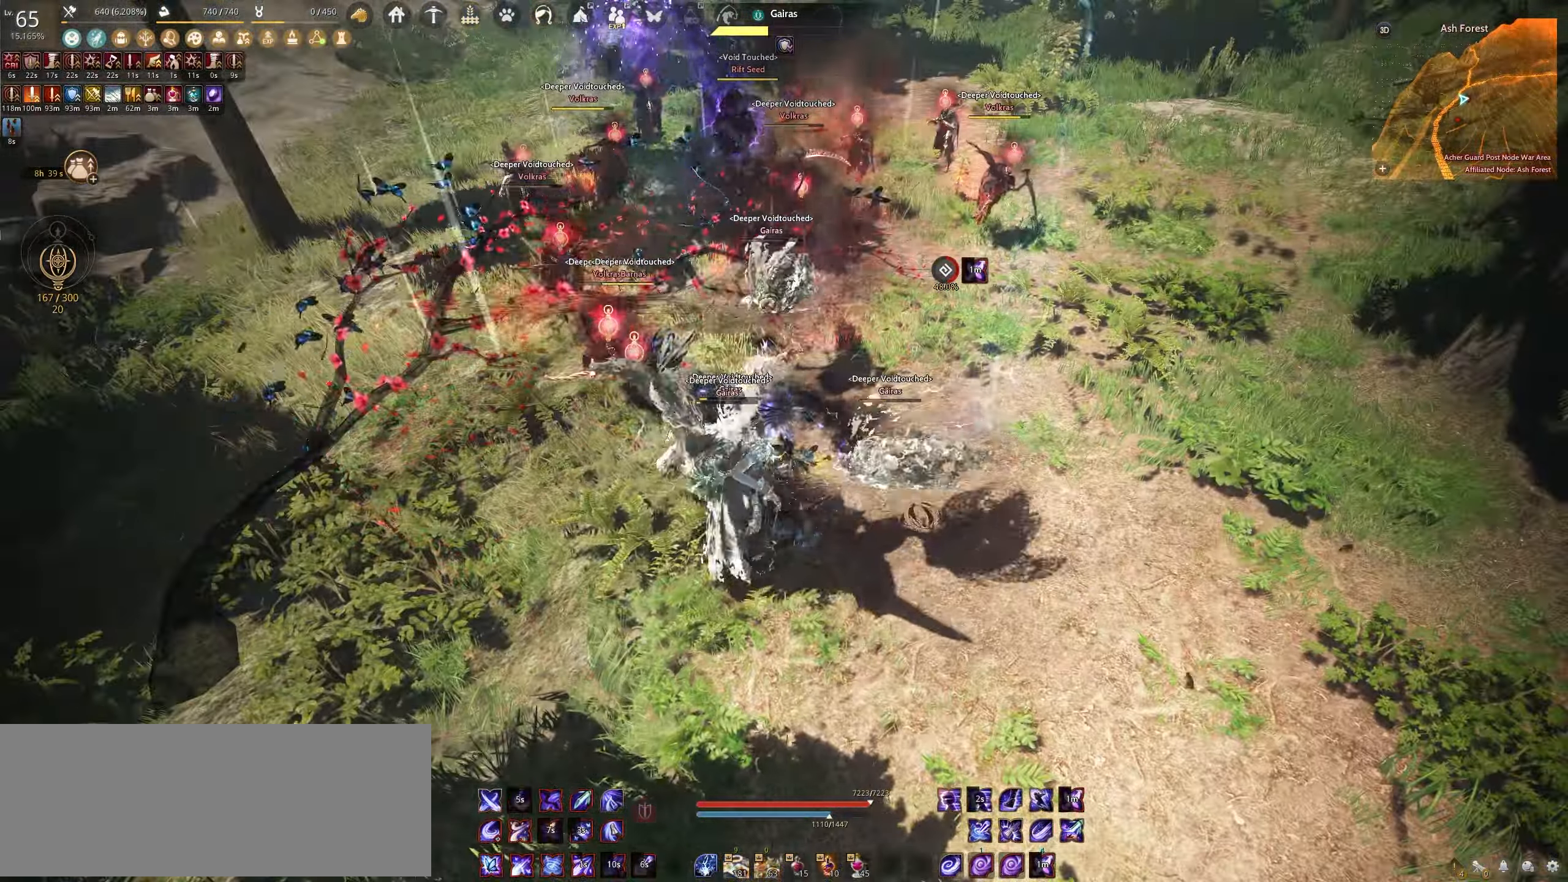
{"keys": ["f"], "mouse": [], "events": []}
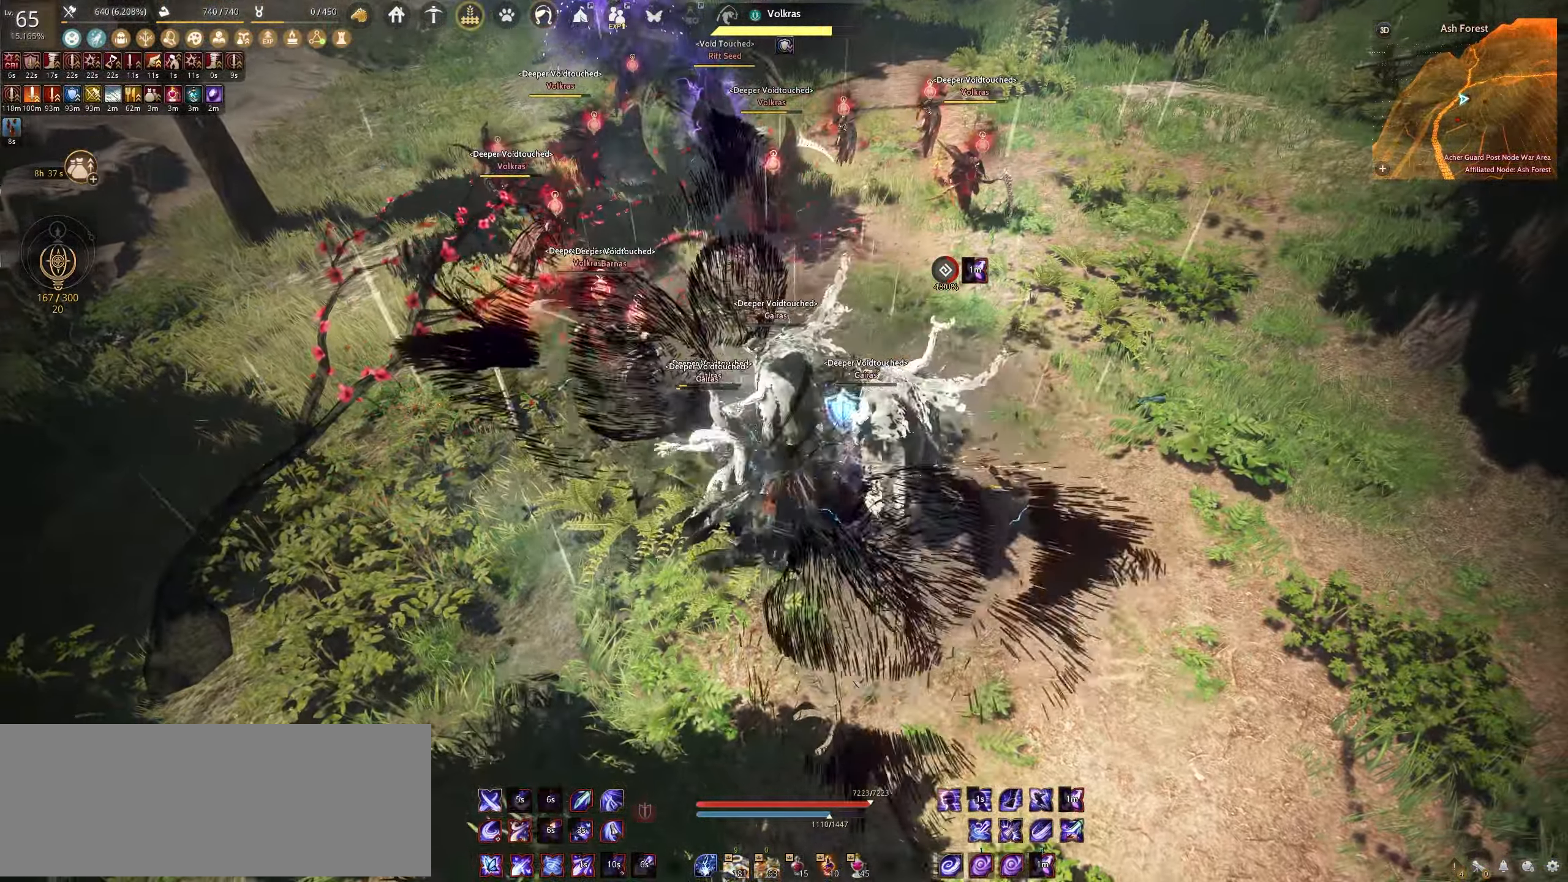
{"keys": [], "mouse": [], "events": [[450, "f", "up"]]}
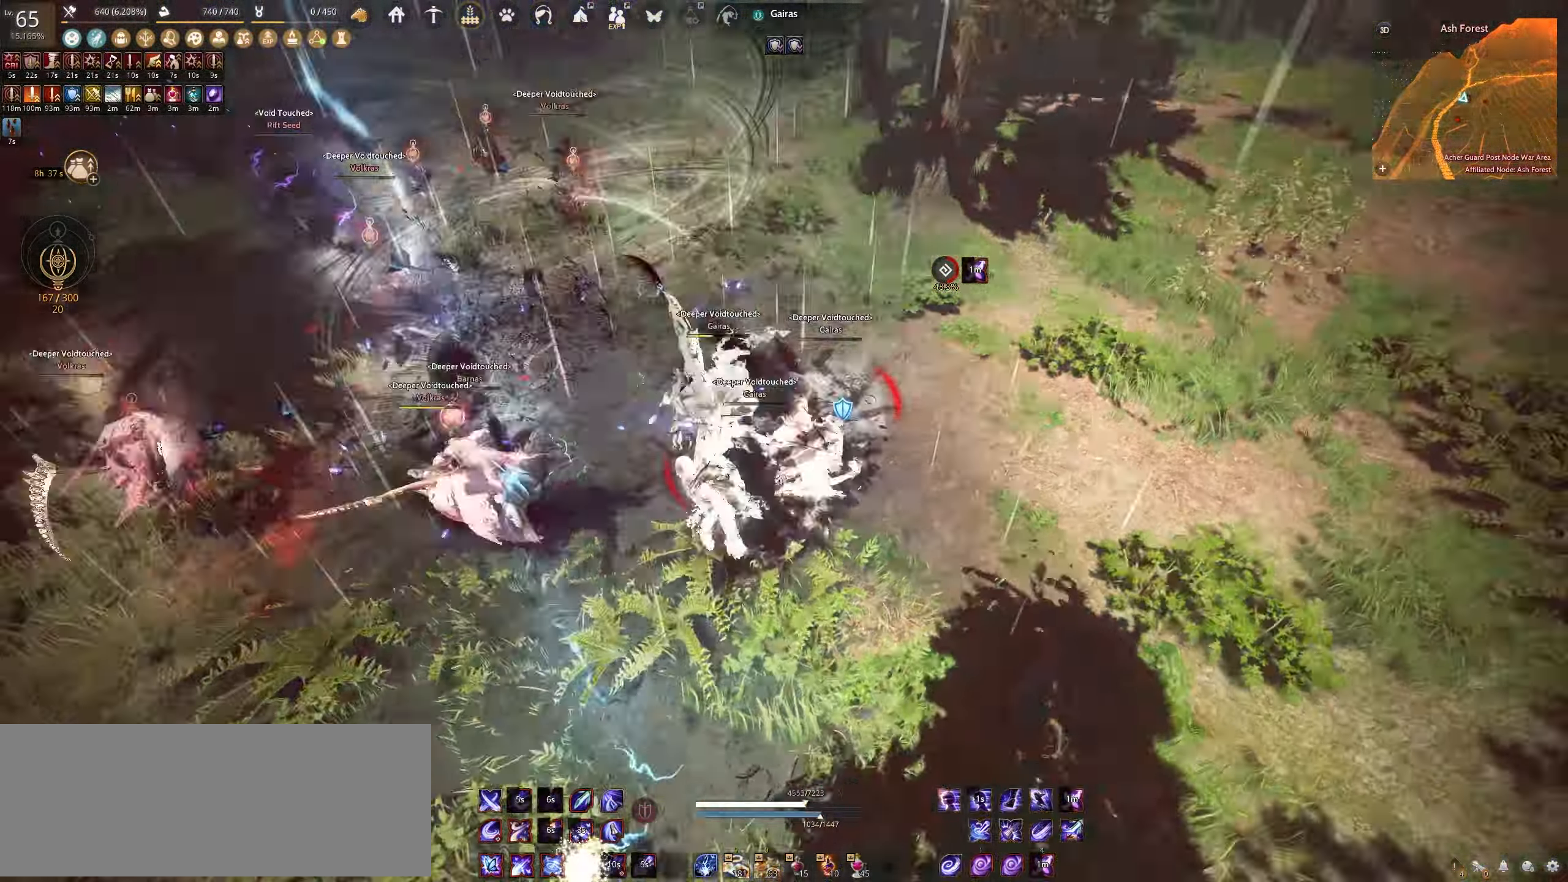
{"keys": ["s", "shift"], "mouse": [], "events": [[100, "shift", "down"], [133, "s", "down"]]}
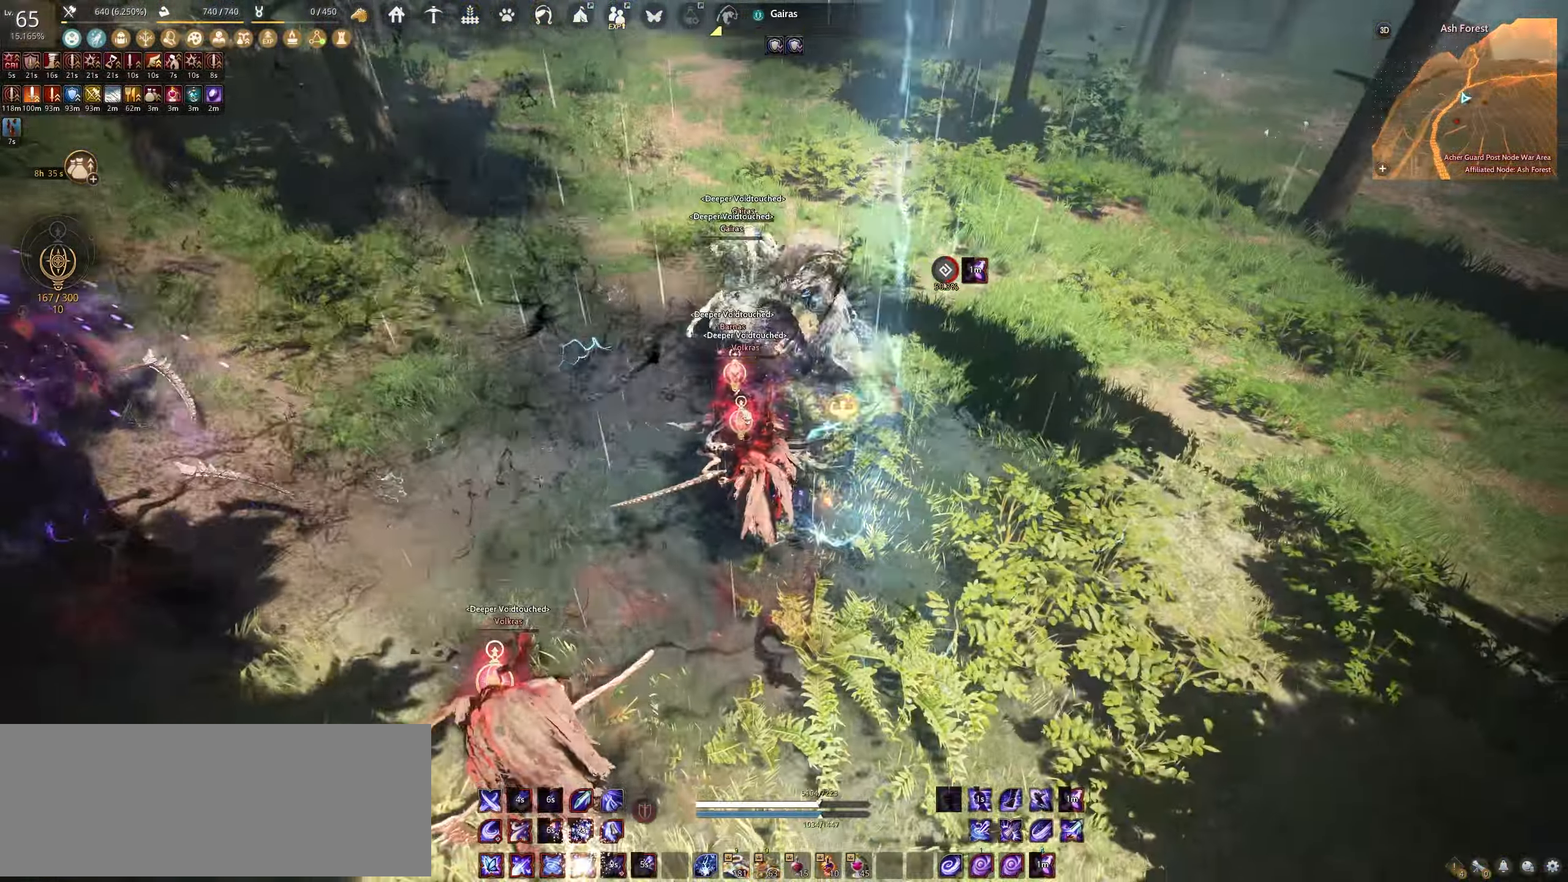
{"keys": ["s", "shift"], "mouse": [], "events": []}
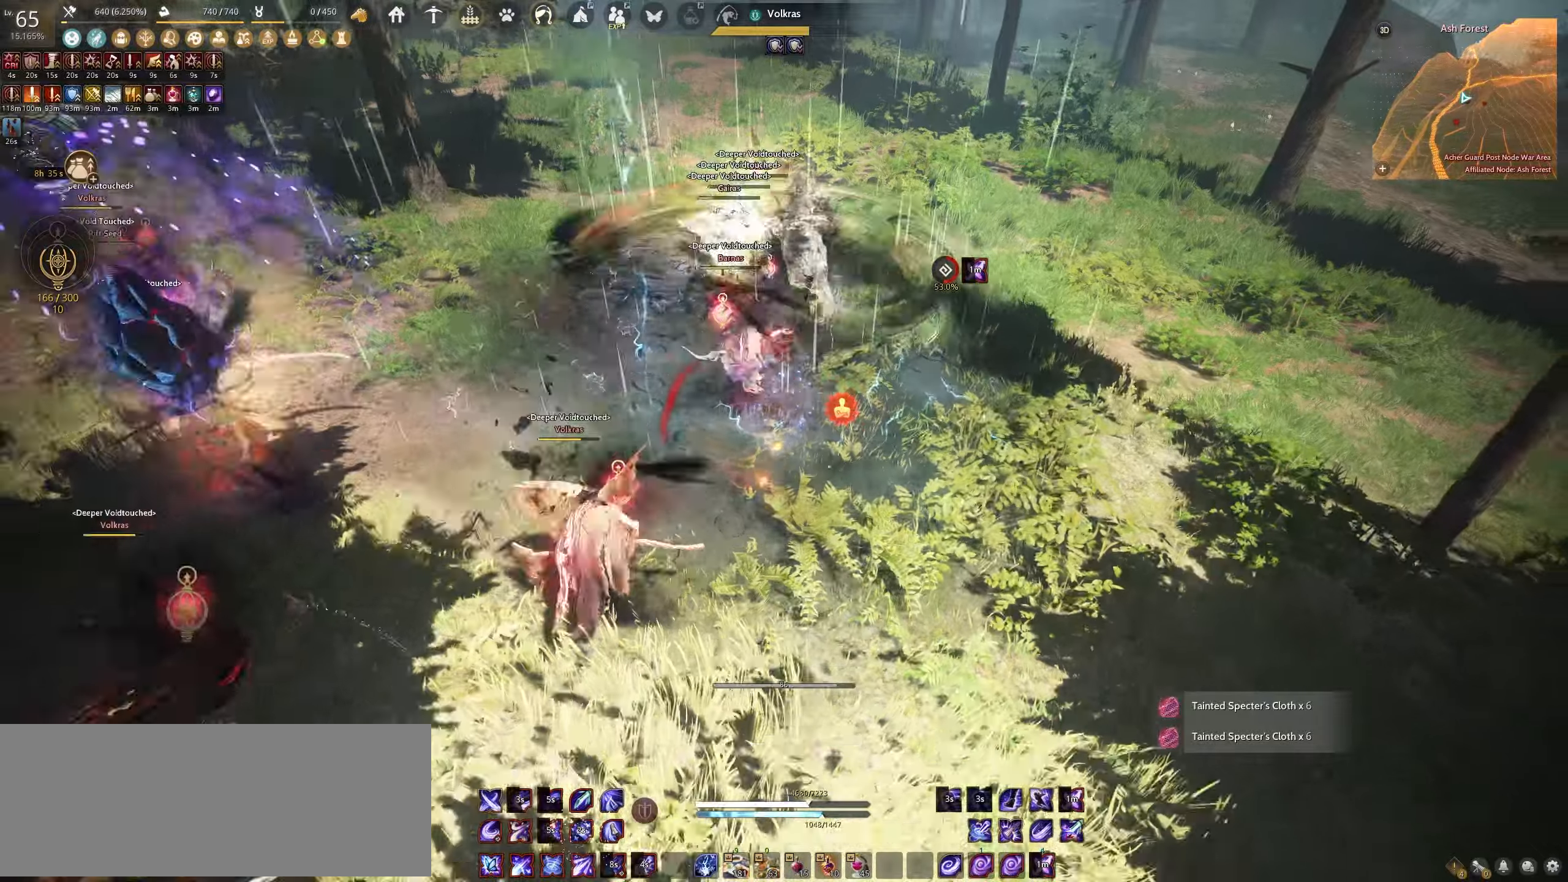
{"keys": [], "mouse": [], "events": [[100, "s", "up"], [183, "f", "down"], [467, "f", "up"], [483, "shift", "up"]]}
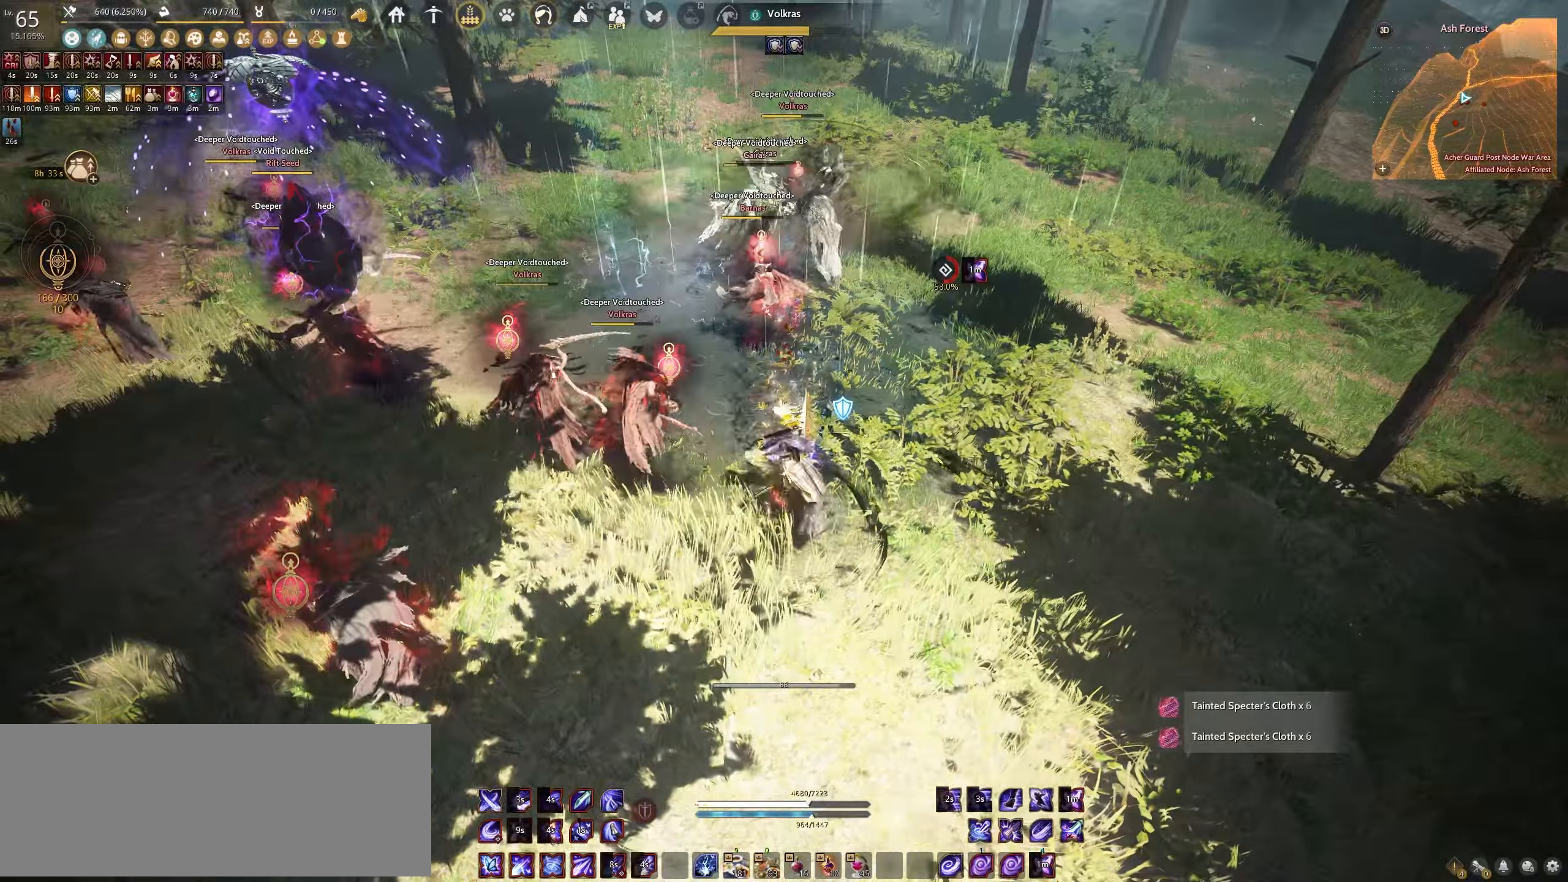
{"keys": ["e", "w"], "mouse": [], "events": [[50, "w", "down"], [67, "e", "down"]]}
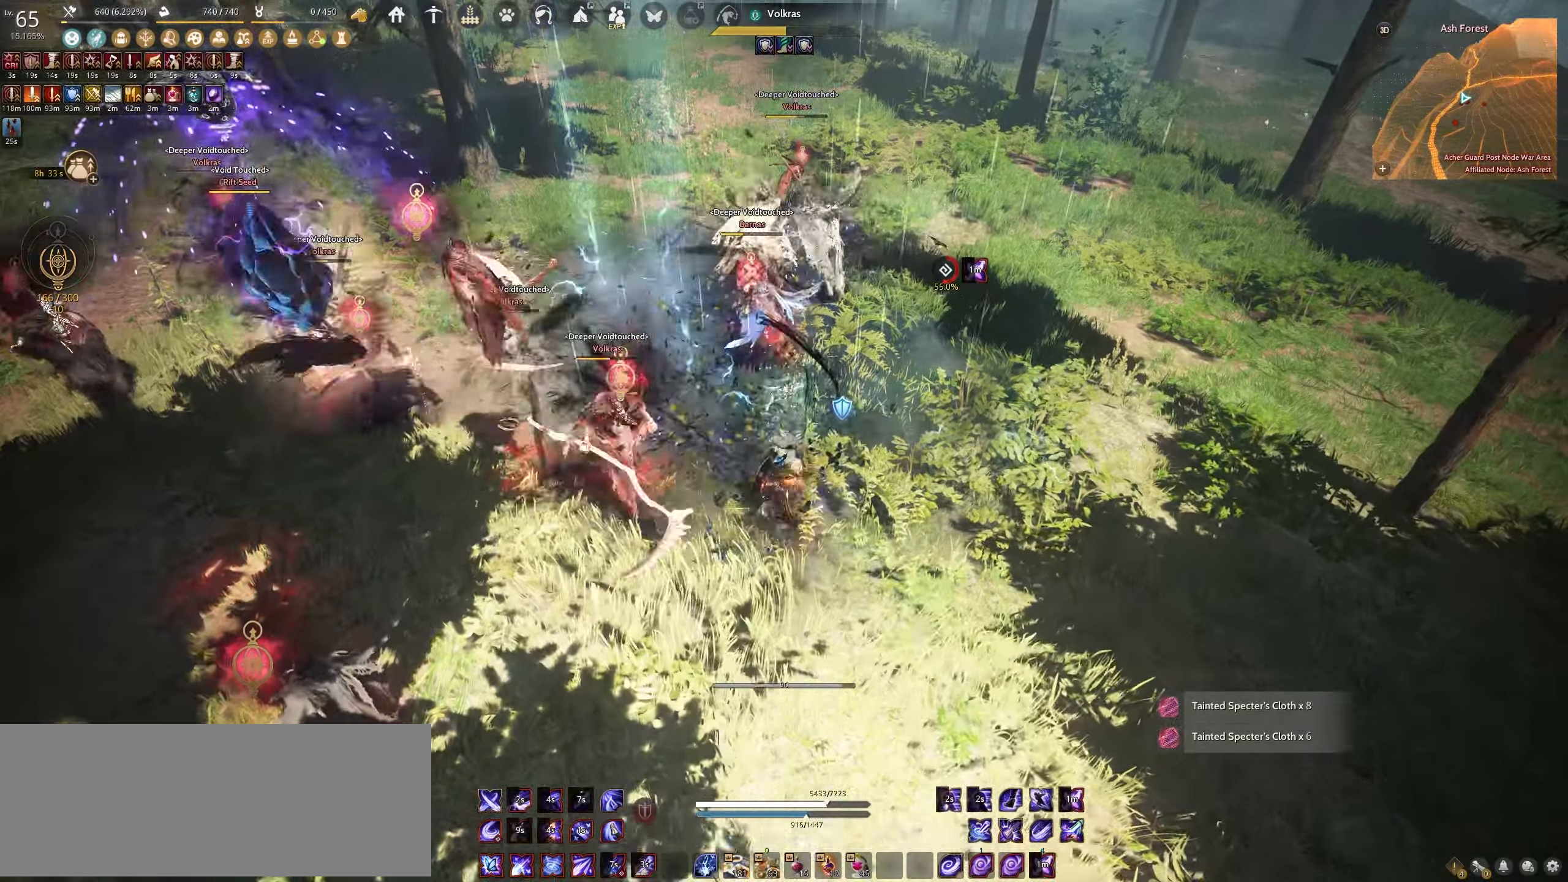
{"keys": ["e"], "mouse": [], "events": [[133, "w", "up"]]}
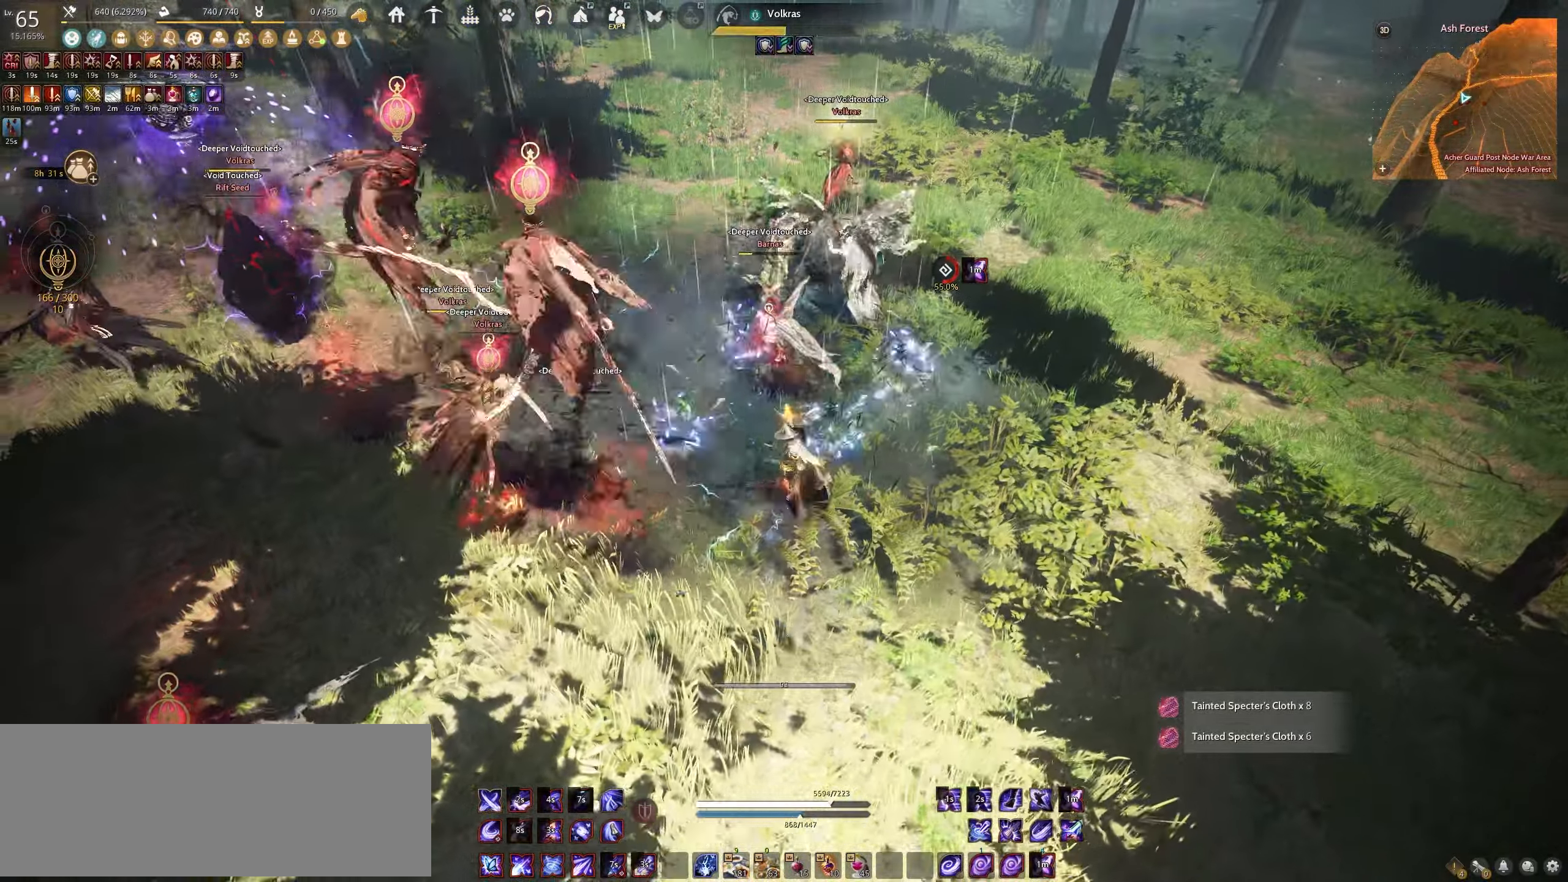
{"keys": ["c", "w"], "mouse": [], "events": [[267, "e", "up"], [333, "w", "down"], [383, "c", "down"]]}
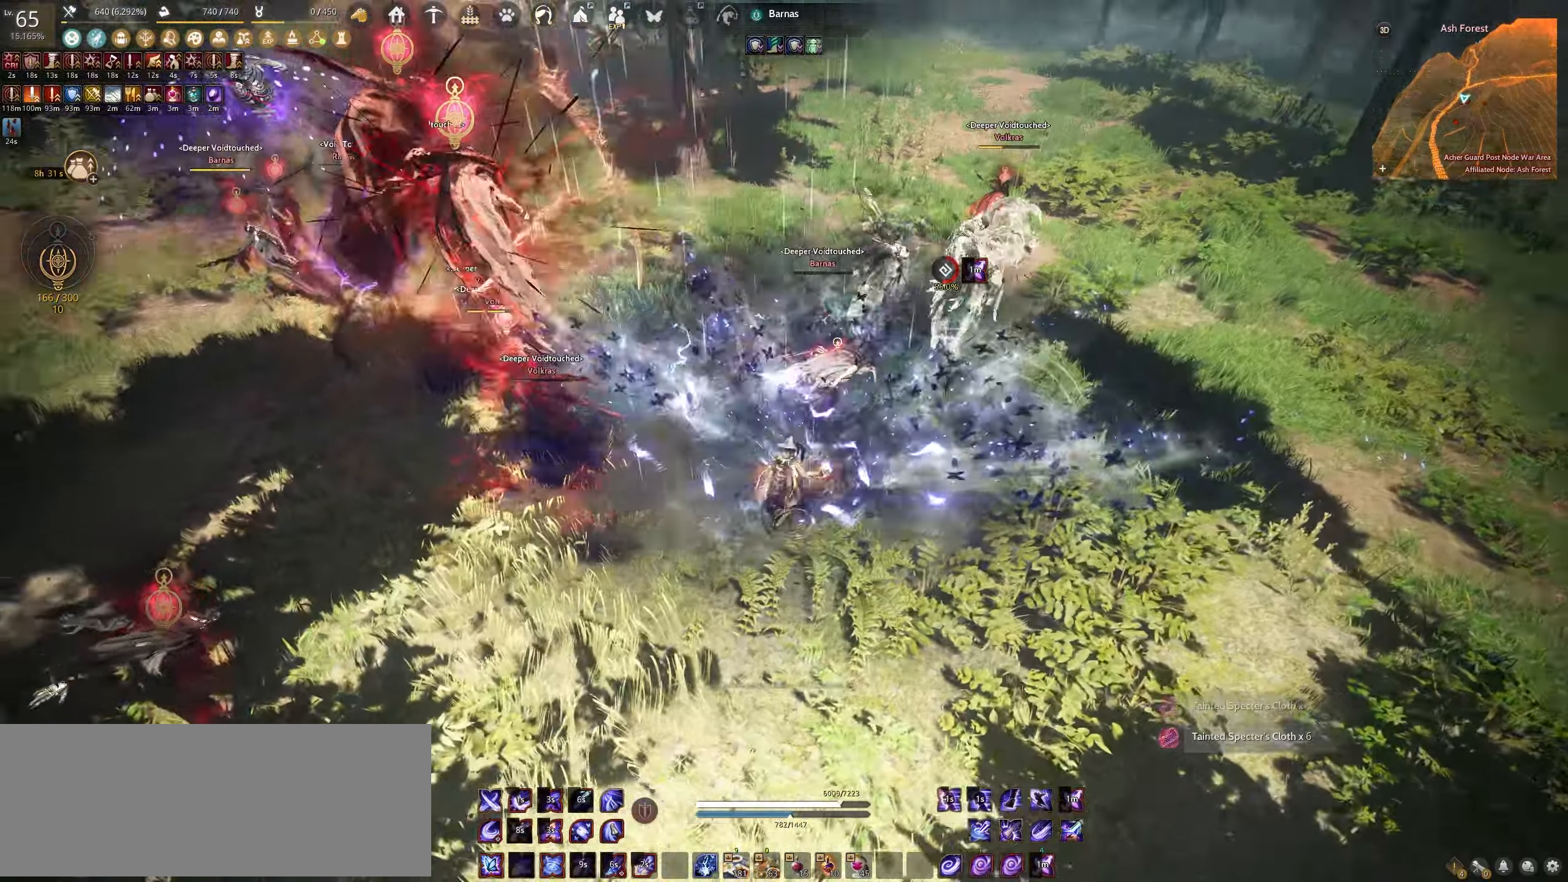
{"keys": ["space"], "mouse": [], "events": [[133, "c", "up"], [150, "w", "up"], [250, "space", "down"]]}
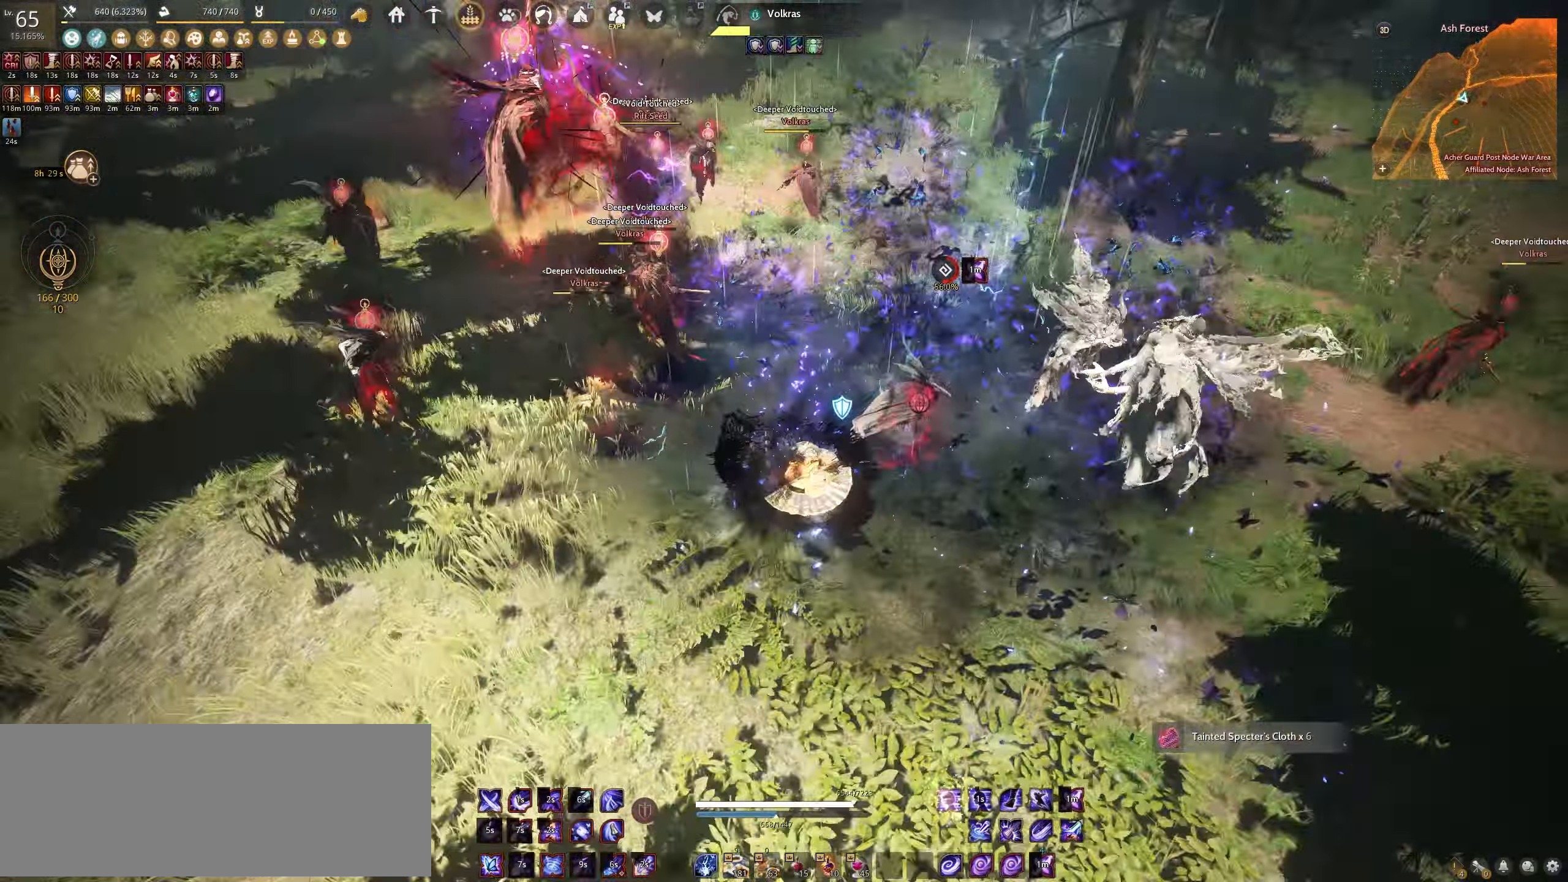
{"keys": ["space"], "mouse": [], "events": []}
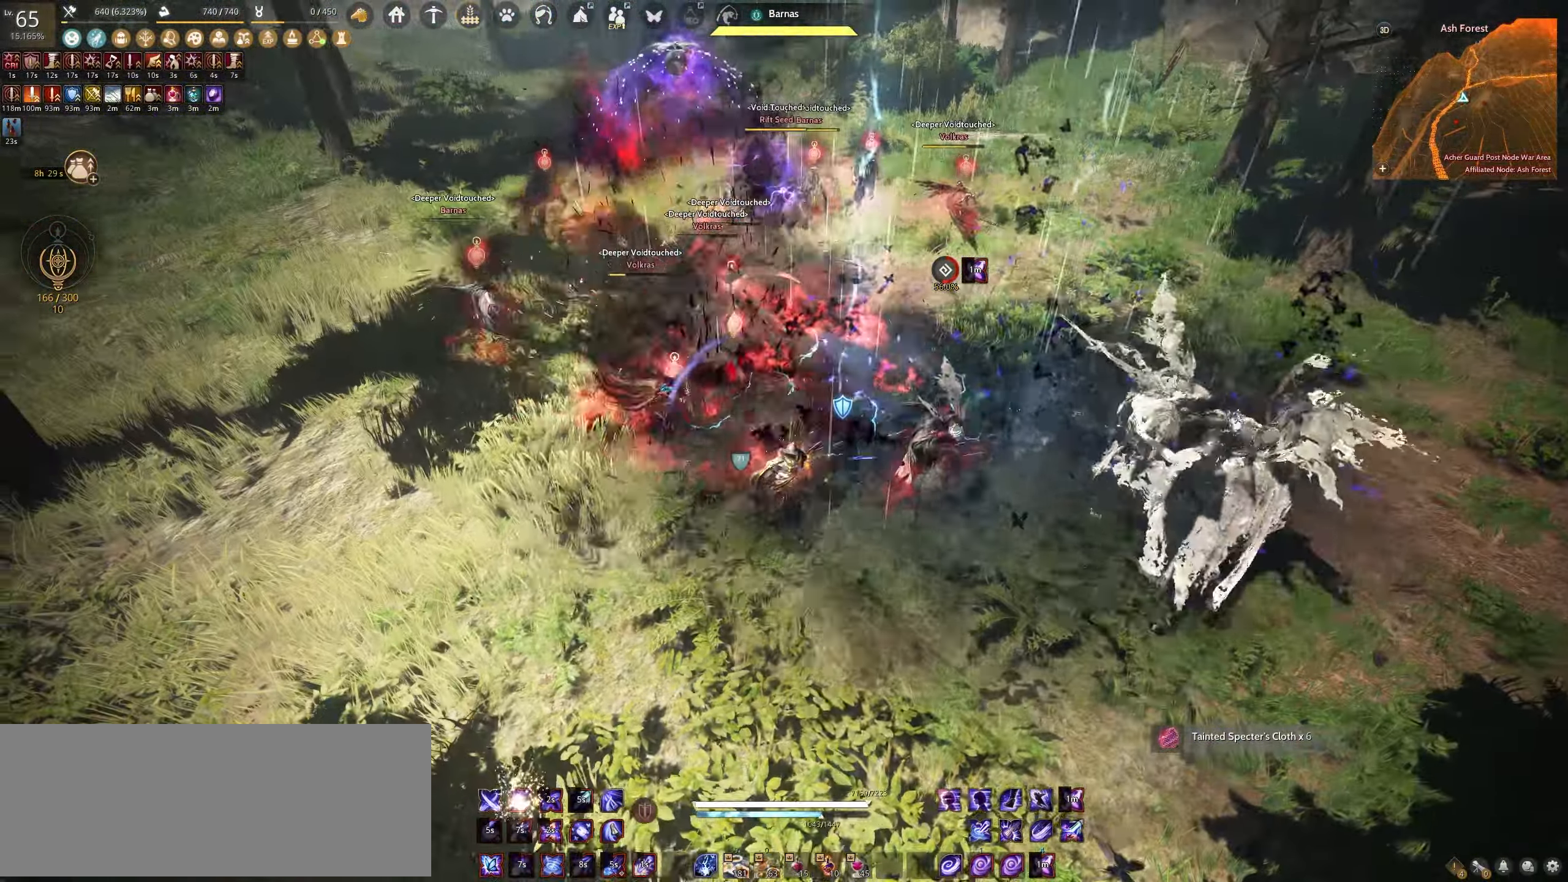
{"keys": ["shift"], "mouse": [], "events": [[450, "shift", "down"], [450, "space", "up"]]}